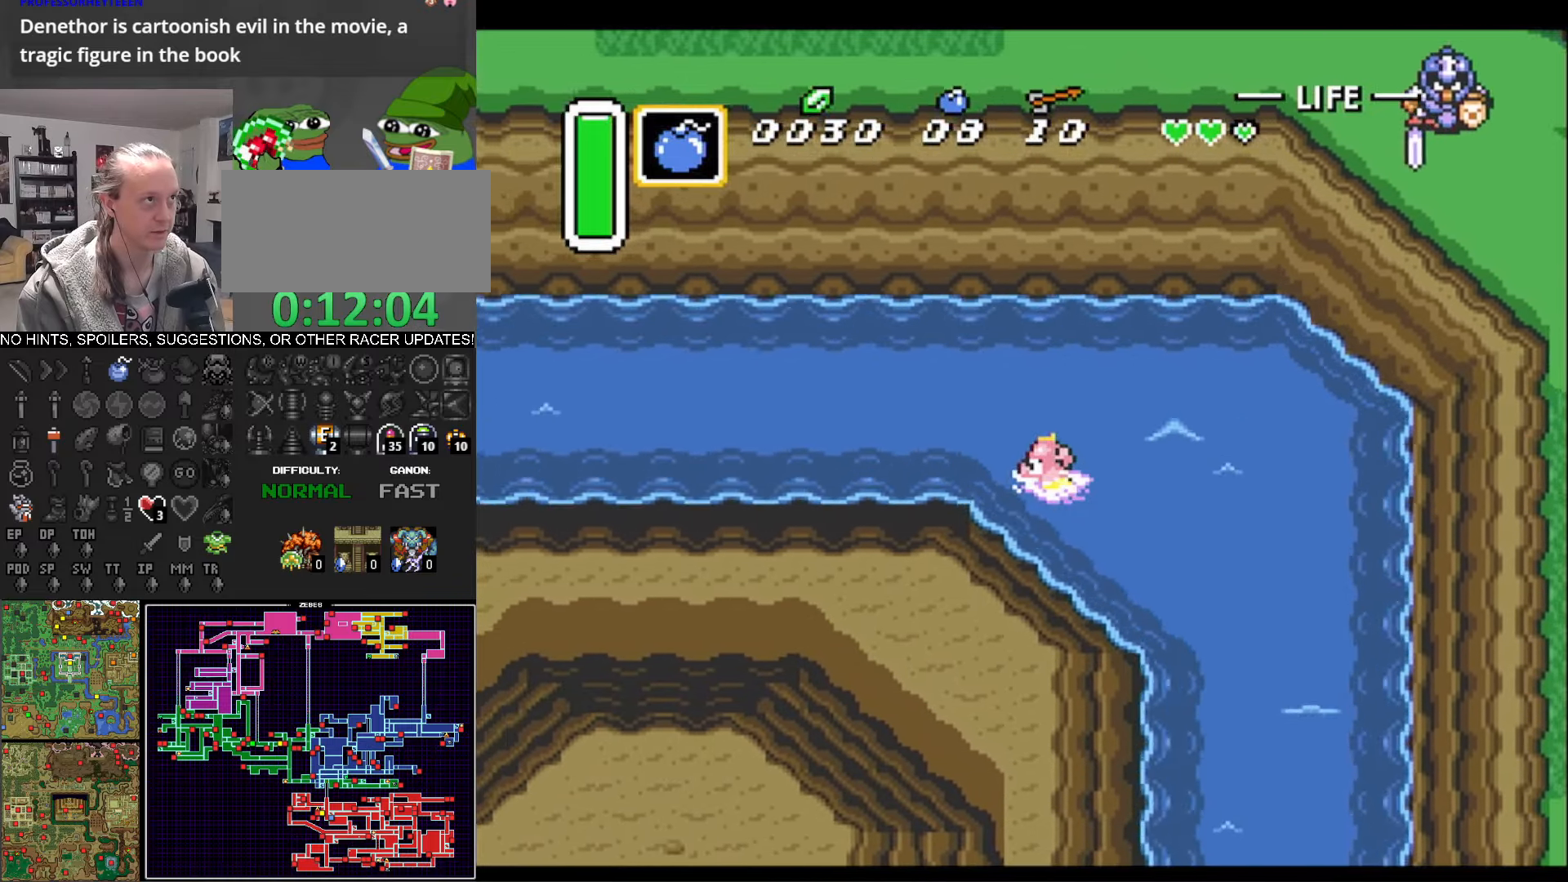
Gameplay with a controller (Nintendo layout); each line is a JSON object with the inputs held at the frame after it. "events" lists button and stick changes between this image and that frame as [ms after this image, input, new state], when the widget could be followed in between. Not read: L3 R3.
{"buttons": ["A", "B", "DPAD_LEFT"], "events": [[34, "B", "down"], [50, "A", "down"], [117, "DPAD_UP", "up"], [167, "A", "up"], [167, "B", "up"], [267, "A", "down"], [267, "B", "down"], [384, "A", "up"], [400, "B", "up"], [434, "DPAD_UP", "down"], [484, "A", "down"], [484, "B", "down"], [500, "DPAD_UP", "up"]]}
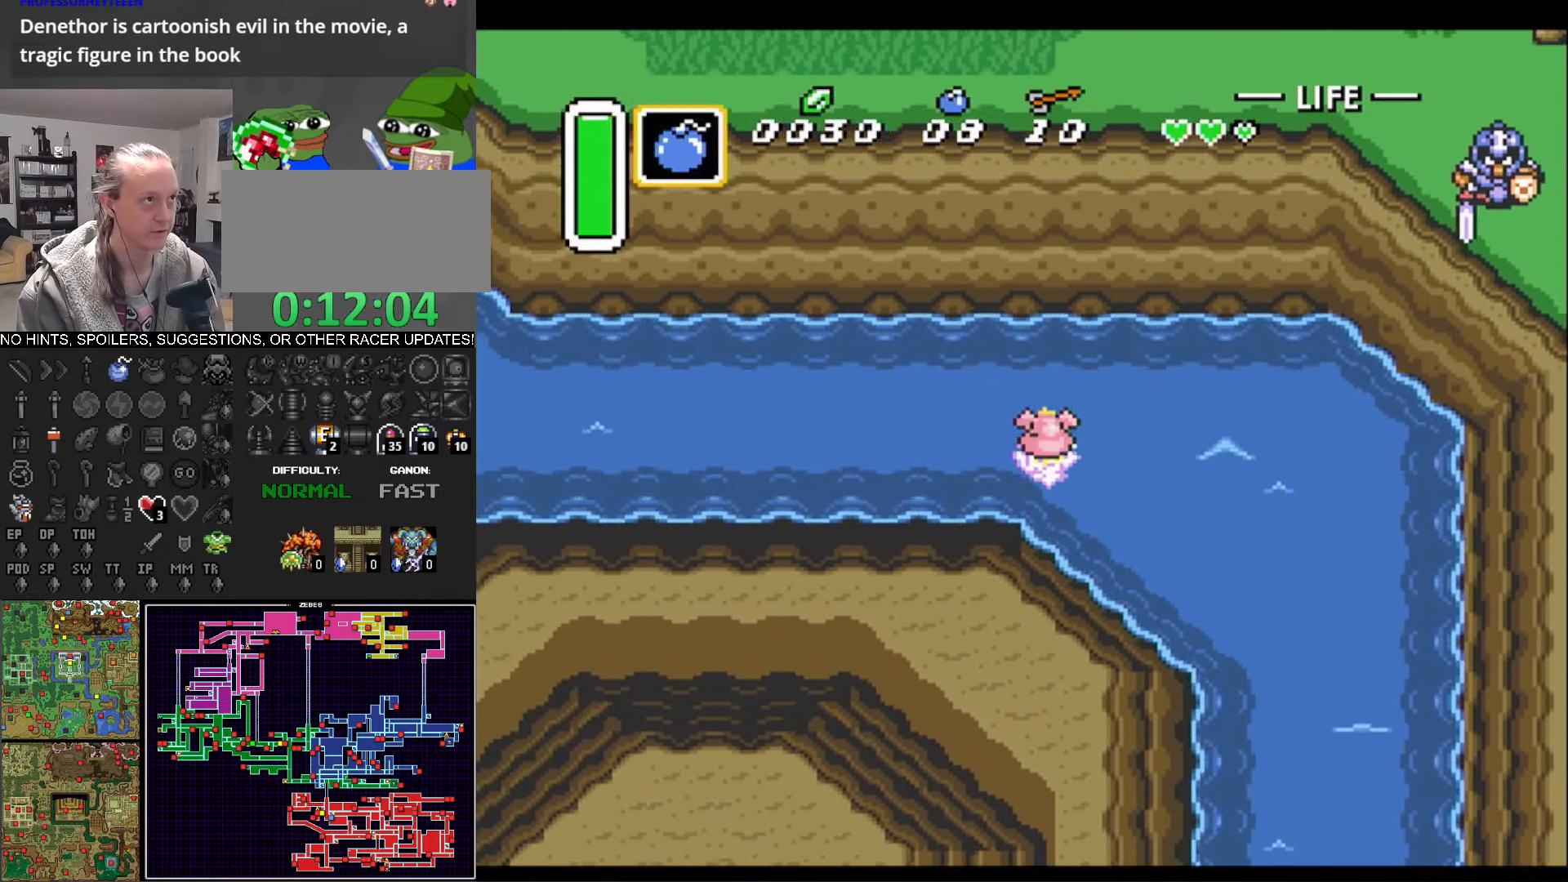
{"buttons": ["A", "B", "DPAD_LEFT"], "events": [[134, "A", "up"], [150, "B", "up"], [200, "B", "down"], [217, "A", "down"], [350, "A", "up"], [367, "B", "up"], [450, "B", "down"], [467, "A", "down"]]}
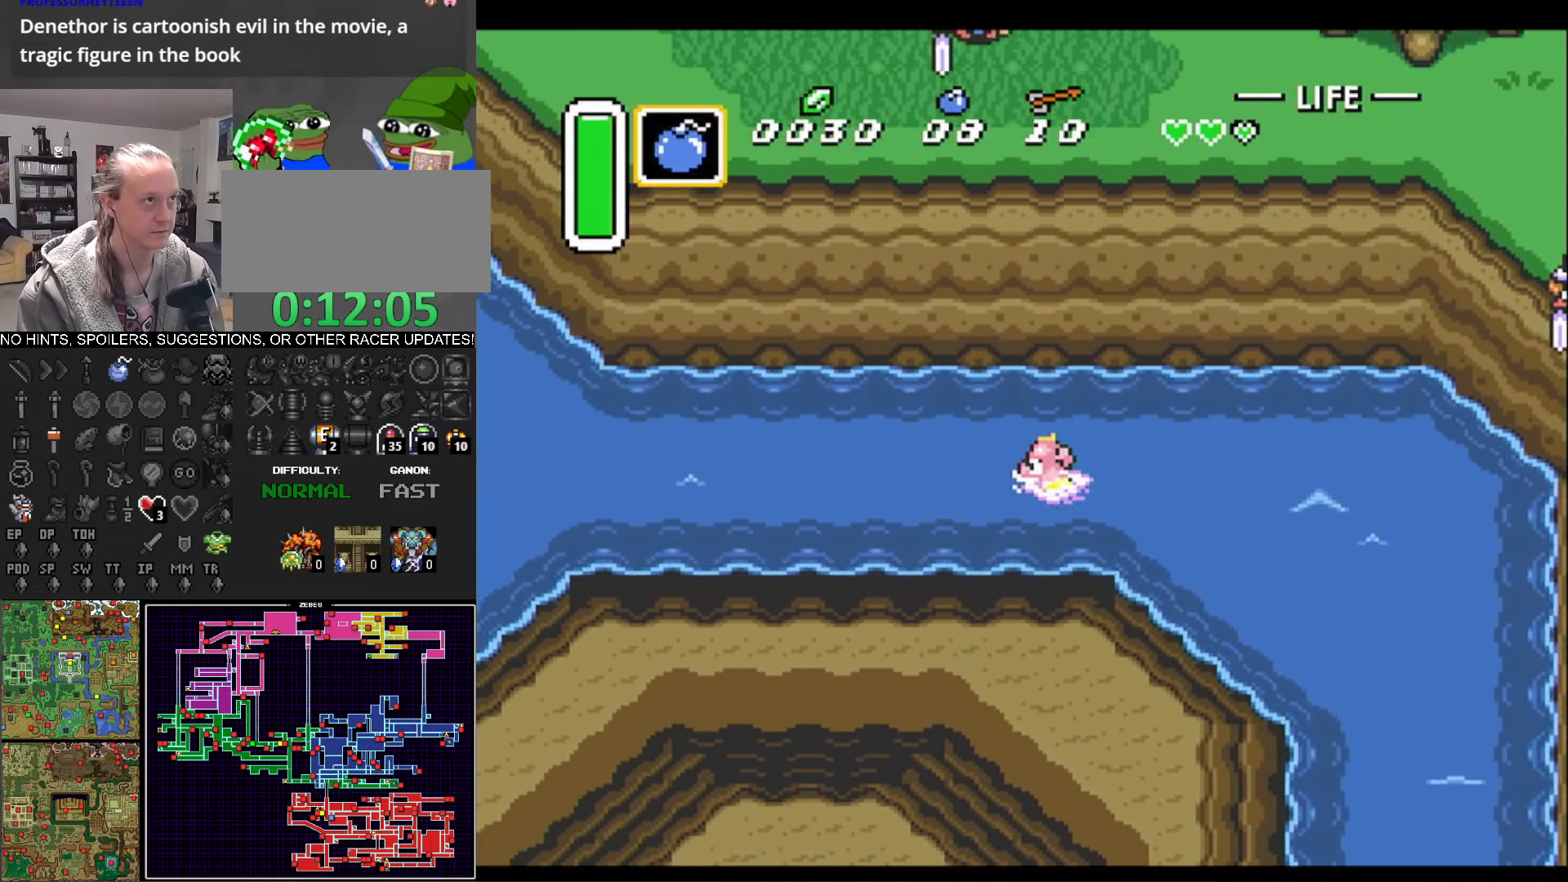
{"buttons": ["DPAD_LEFT"], "events": [[50, "A", "up"], [67, "B", "up"], [134, "B", "down"], [150, "A", "down"], [267, "A", "up"], [284, "B", "up"], [350, "B", "down"], [384, "A", "down"], [467, "A", "up"], [500, "B", "up"]]}
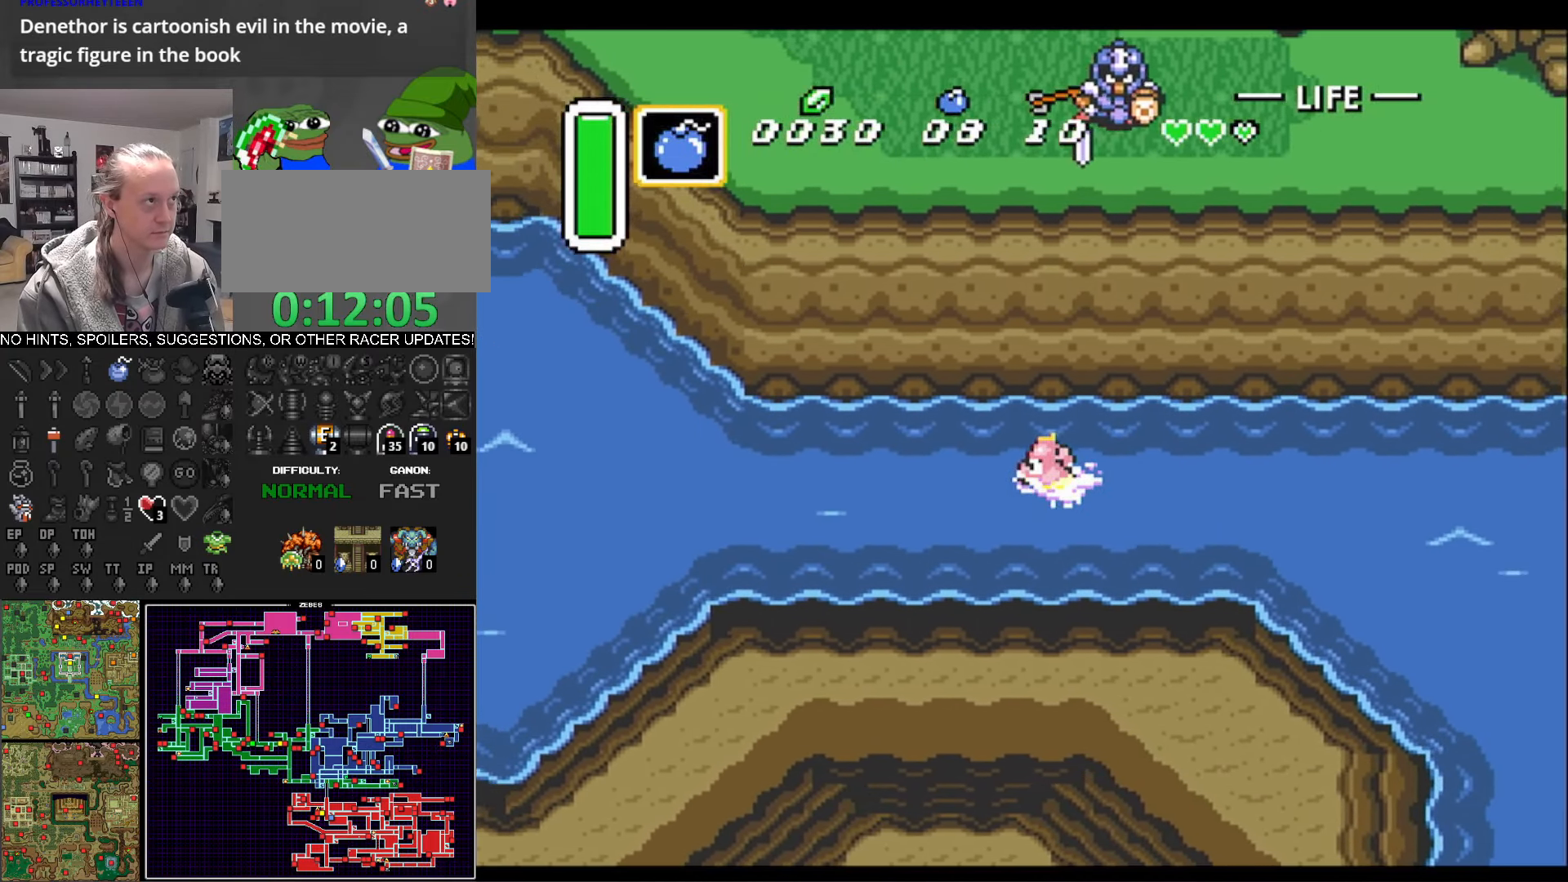
{"buttons": ["B", "DPAD_LEFT"], "events": [[84, "B", "down"], [100, "A", "down"], [184, "A", "up"], [200, "B", "up"], [300, "B", "down"], [334, "A", "down"], [384, "A", "up"], [434, "B", "up"], [500, "B", "down"]]}
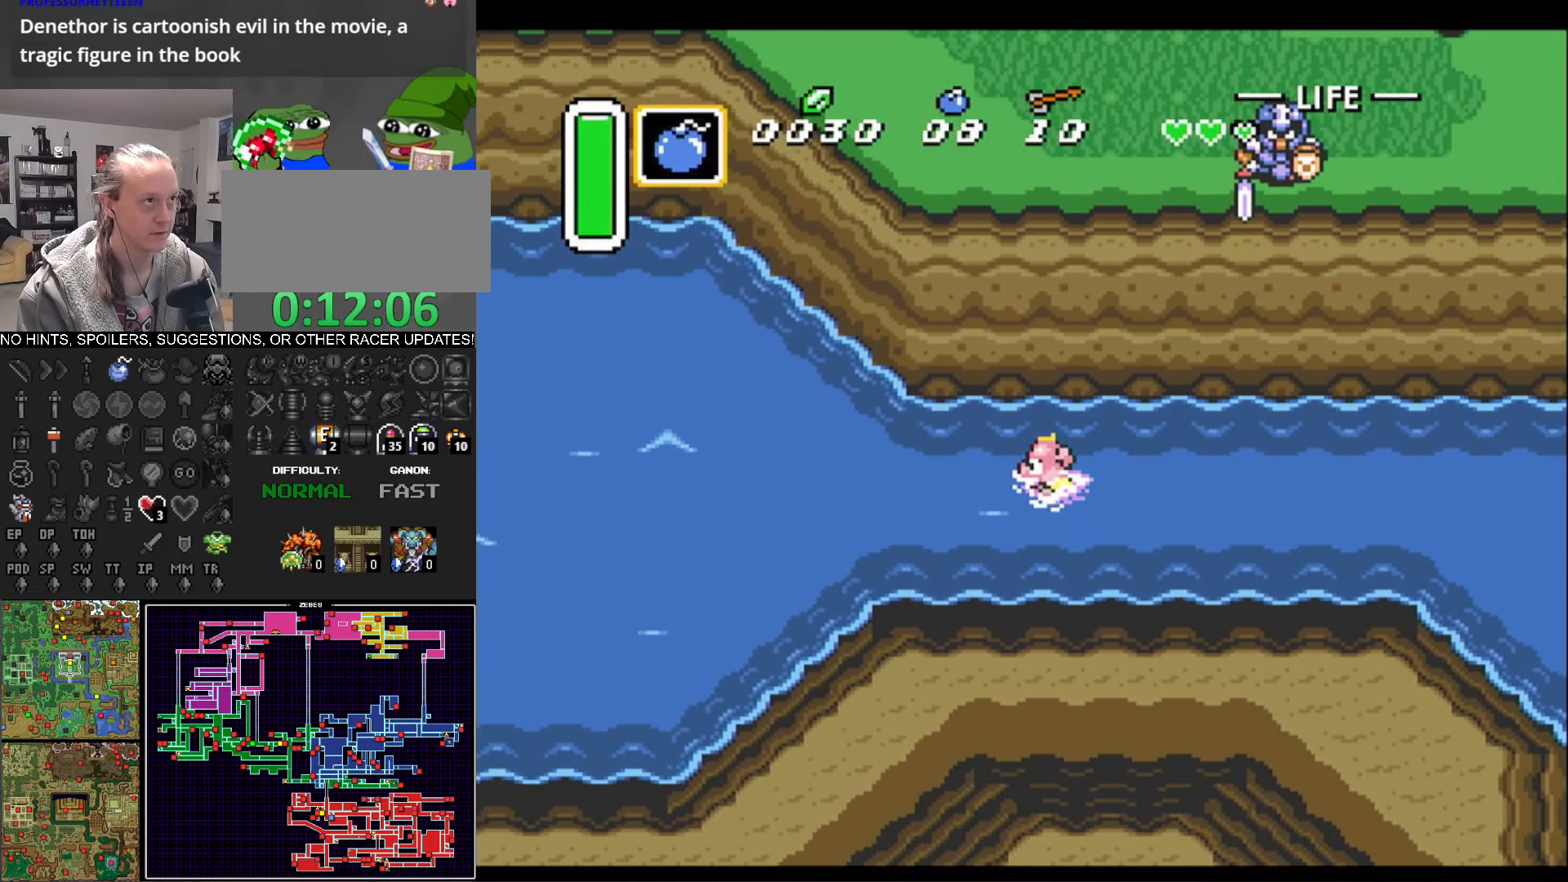
{"buttons": ["A", "B", "DPAD_LEFT"], "events": [[34, "A", "down"], [117, "A", "up"], [167, "B", "up"], [250, "B", "down"], [284, "A", "down"], [350, "A", "up"], [367, "B", "up"], [450, "B", "down"], [484, "A", "down"]]}
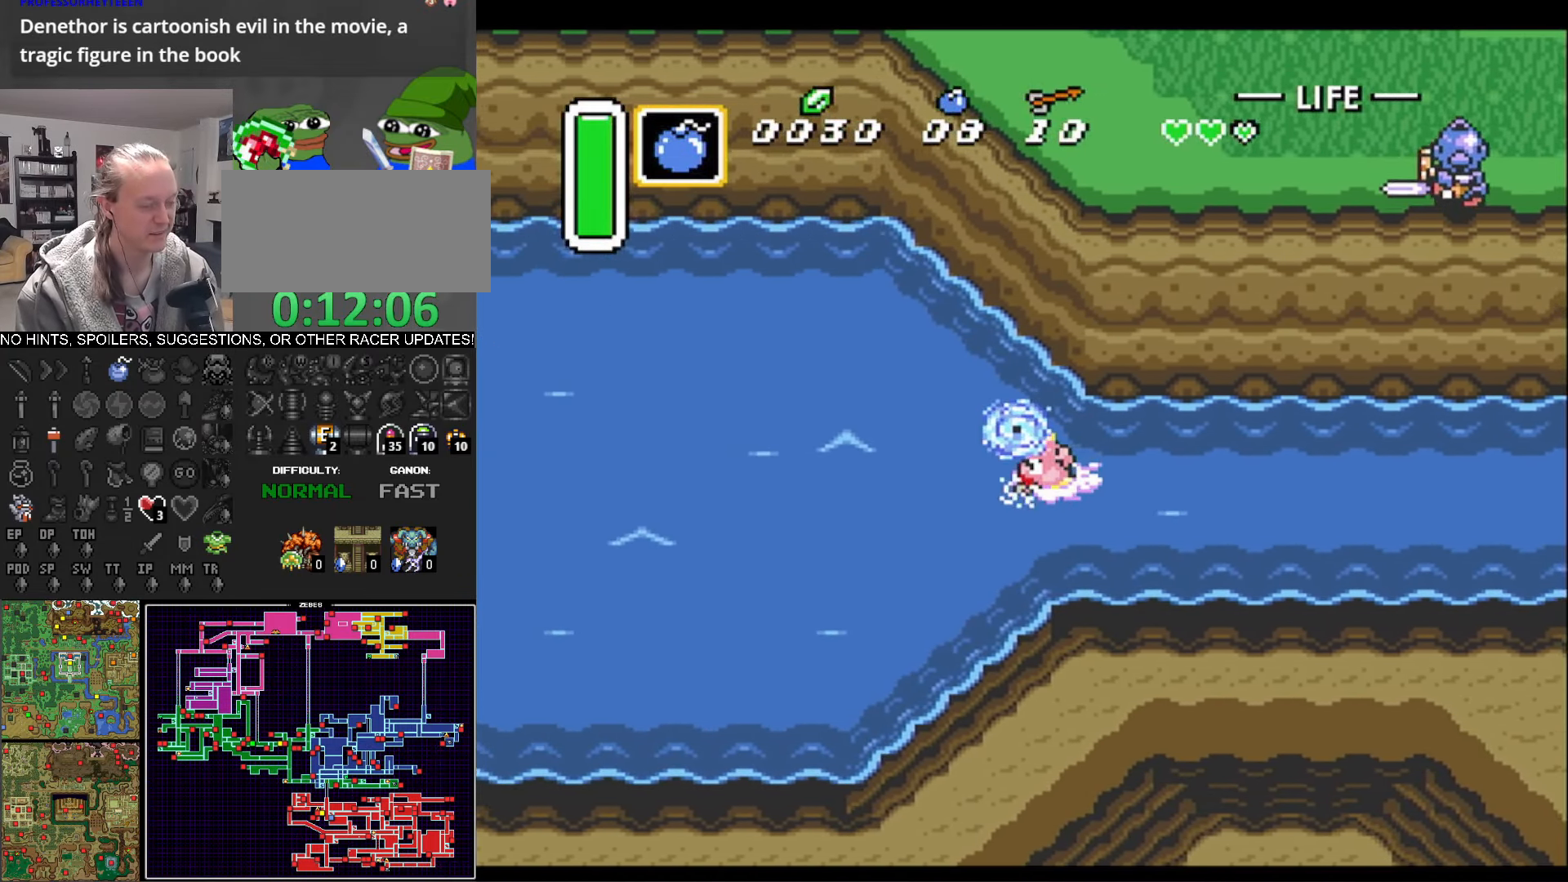
{"buttons": ["DPAD_LEFT"], "events": [[50, "A", "up"], [84, "B", "up"], [167, "B", "down"], [184, "A", "down"], [284, "A", "up"], [300, "B", "up"], [400, "A", "down"], [400, "B", "down"], [484, "A", "up"], [500, "B", "up"]]}
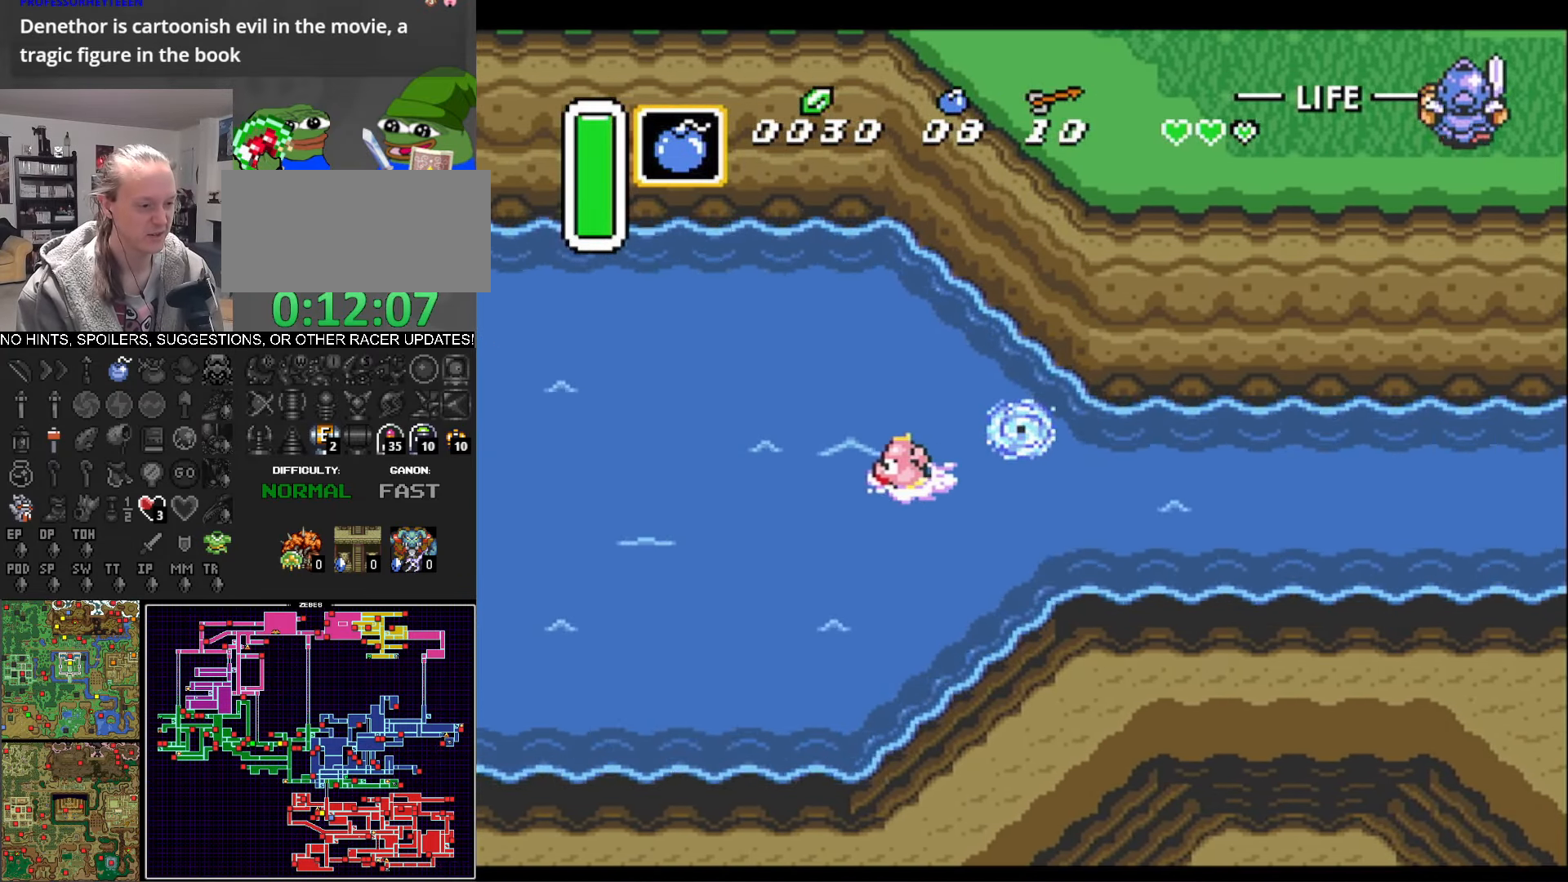
{"buttons": ["B", "DPAD_LEFT"], "events": [[100, "B", "down"], [117, "A", "down"], [200, "A", "up"], [234, "B", "up"], [300, "B", "down"], [317, "A", "down"], [417, "A", "up"], [434, "B", "up"], [500, "B", "down"]]}
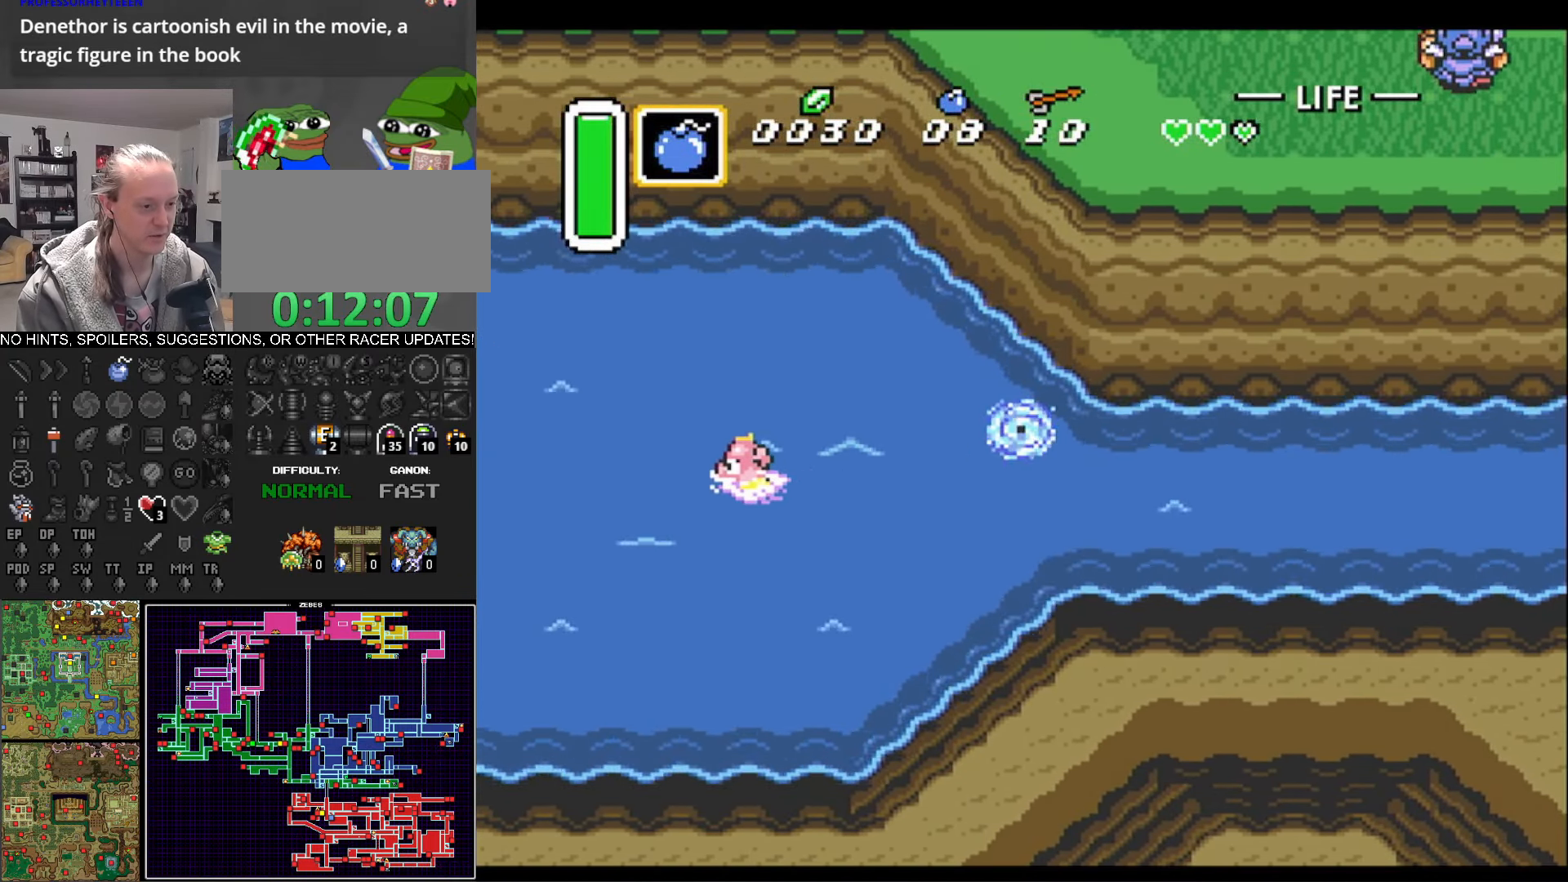
{"buttons": ["A", "B", "DPAD_LEFT"], "events": [[17, "A", "down"], [117, "A", "up"], [134, "B", "up"], [200, "B", "down"], [217, "A", "down"], [350, "A", "up"], [350, "B", "up"], [434, "A", "down"], [434, "B", "down"]]}
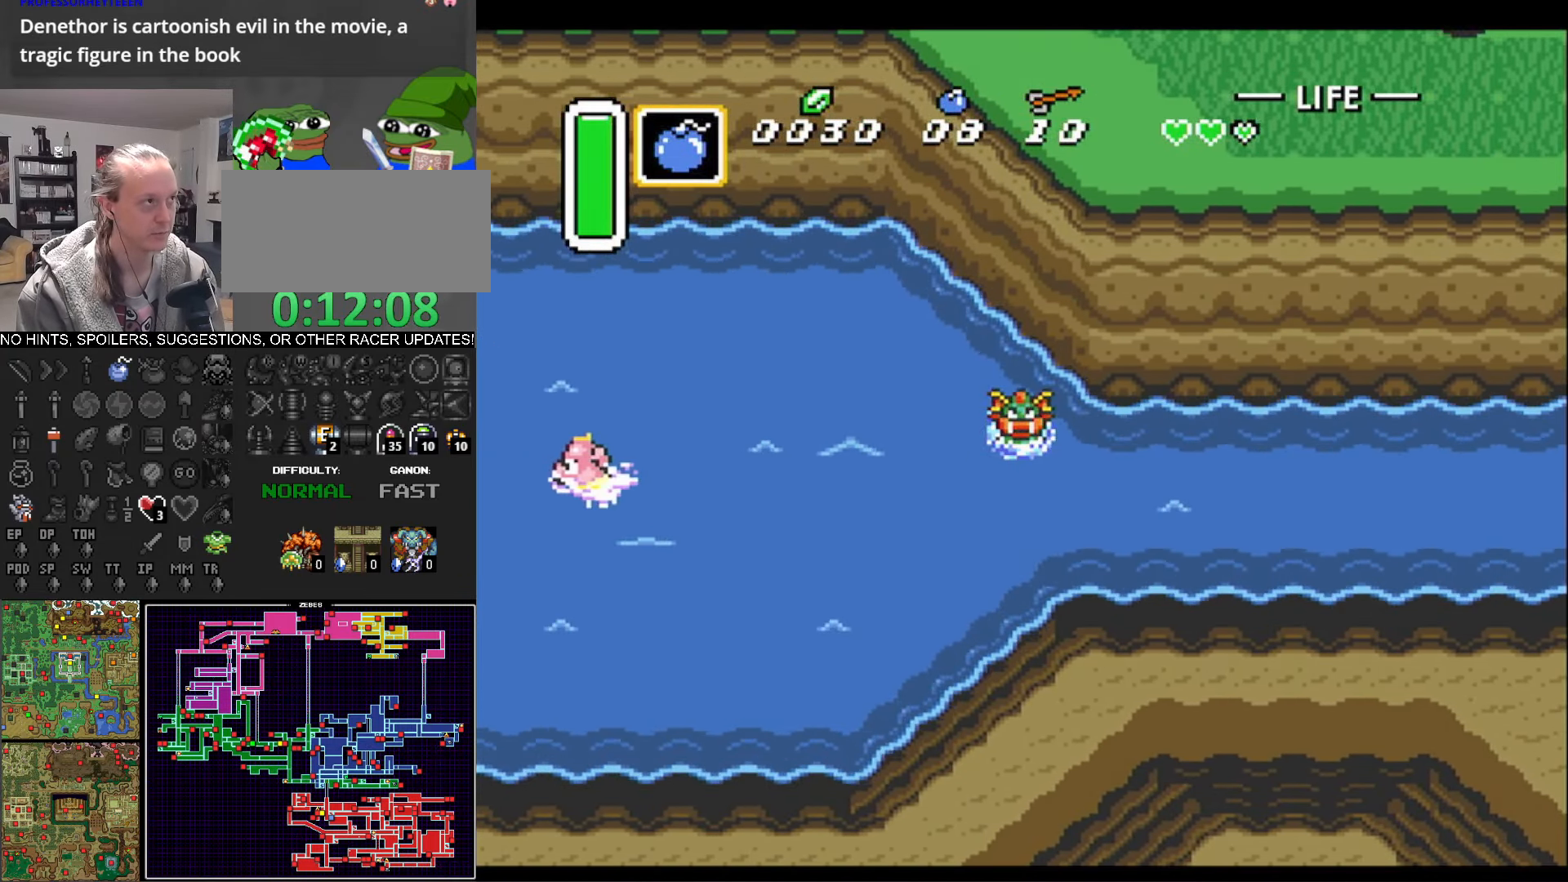
{"buttons": ["A", "B", "DPAD_LEFT"], "events": [[67, "A", "up"], [84, "B", "up"], [167, "B", "down"], [200, "A", "down"], [300, "A", "up"], [300, "B", "up"], [400, "B", "down"], [417, "A", "down"]]}
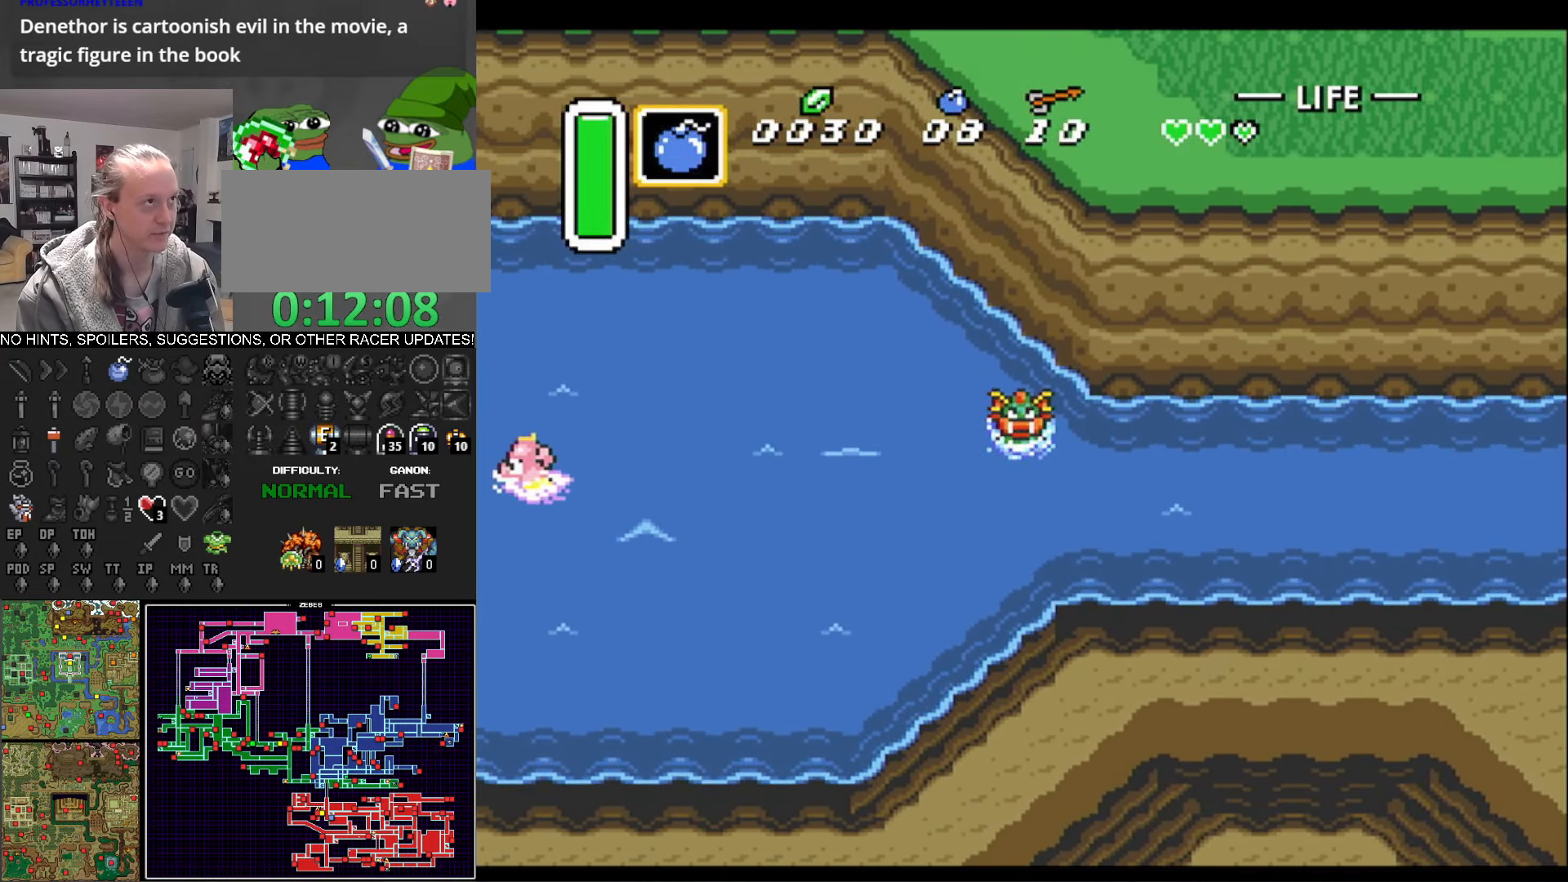
{"buttons": ["A", "B", "DPAD_LEFT"], "events": [[34, "A", "up"], [34, "B", "up"], [167, "B", "down"], [184, "A", "down"], [250, "A", "up"], [283, "B", "up"], [466, "B", "down"], [483, "A", "down"]]}
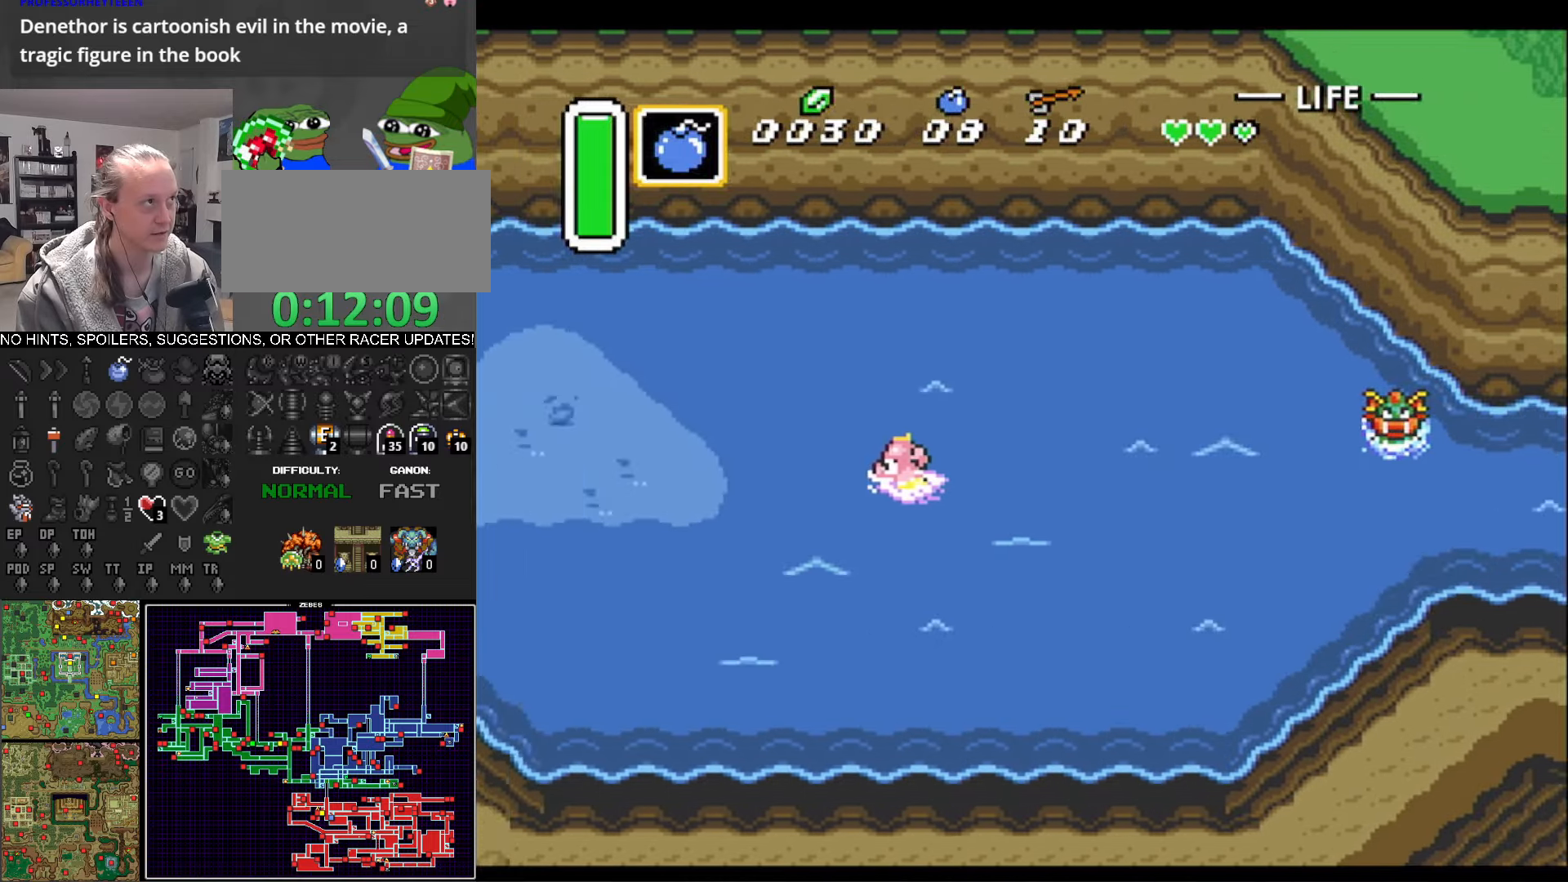
{"buttons": ["B", "DPAD_LEFT"], "events": [[133, "A", "up"], [133, "B", "up"], [216, "B", "down"], [233, "A", "down"], [333, "A", "up"], [350, "B", "up"], [450, "B", "down"]]}
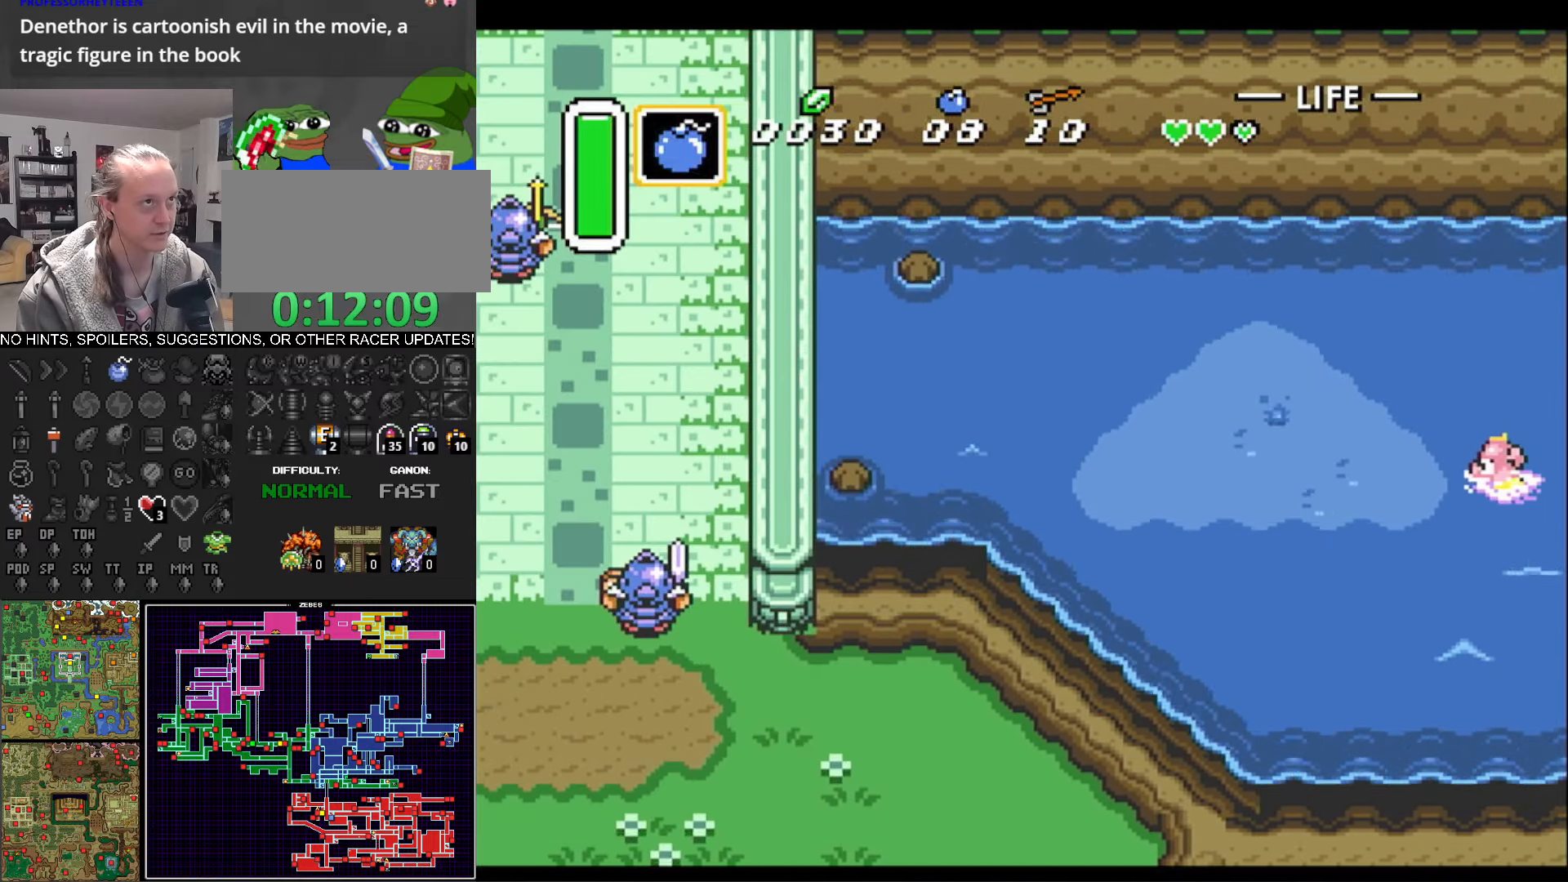
{"buttons": ["A", "B", "DPAD_LEFT"], "events": [[50, "B", "up"], [166, "B", "down"], [183, "A", "down"], [300, "A", "up"], [316, "B", "up"], [400, "B", "down"], [433, "A", "down"]]}
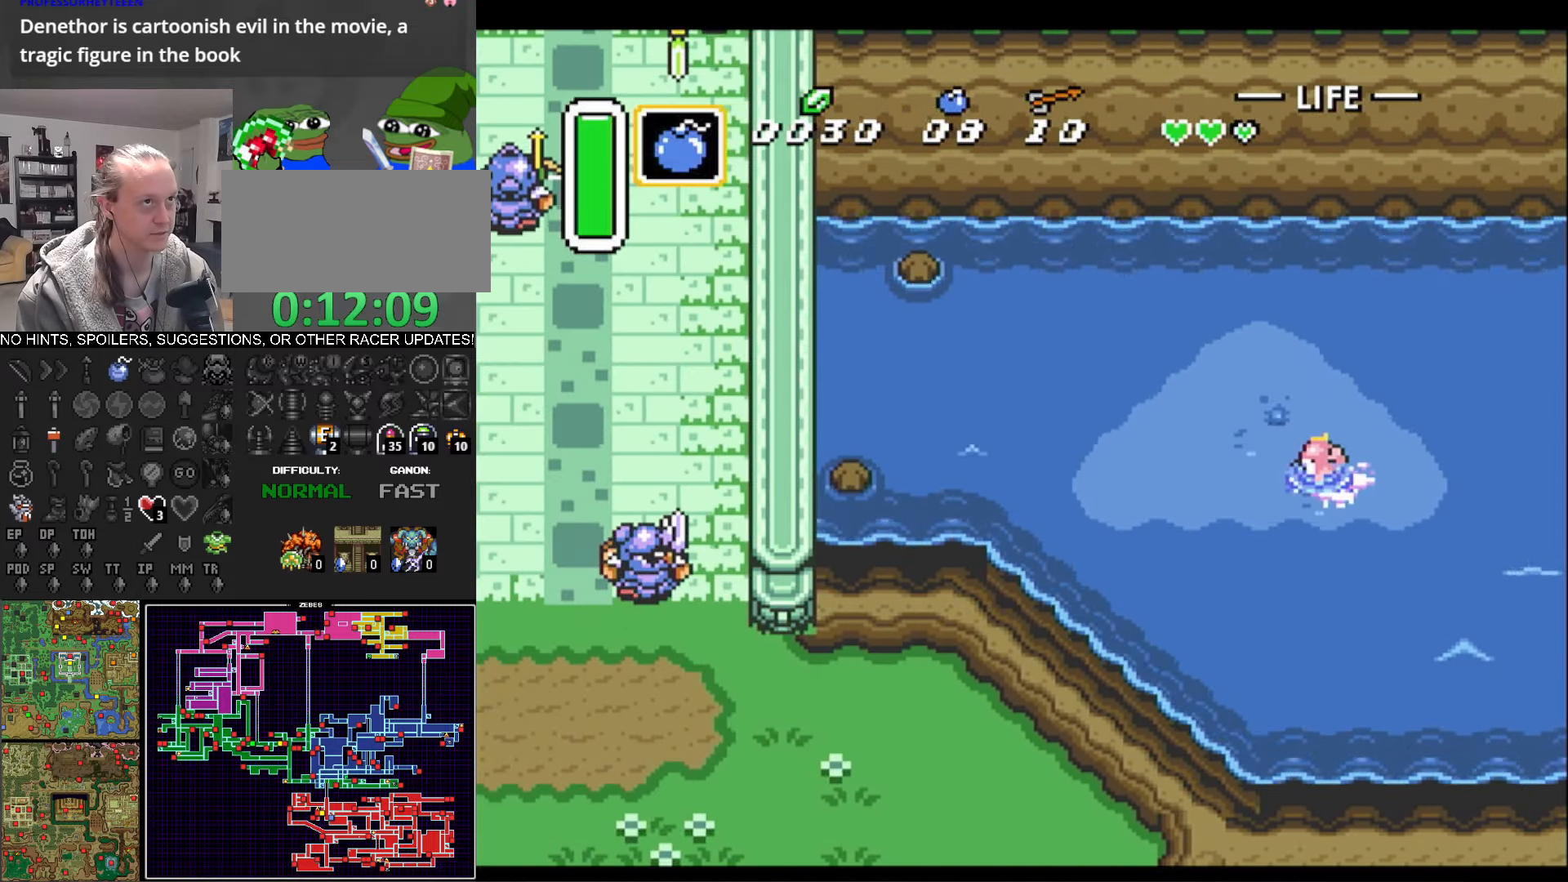
{"buttons": ["DPAD_LEFT"], "events": [[33, "A", "up"], [50, "B", "up"], [133, "B", "down"], [150, "A", "down"], [250, "A", "up"], [266, "B", "up"], [366, "B", "down"], [400, "A", "down"], [483, "A", "up"], [500, "B", "up"]]}
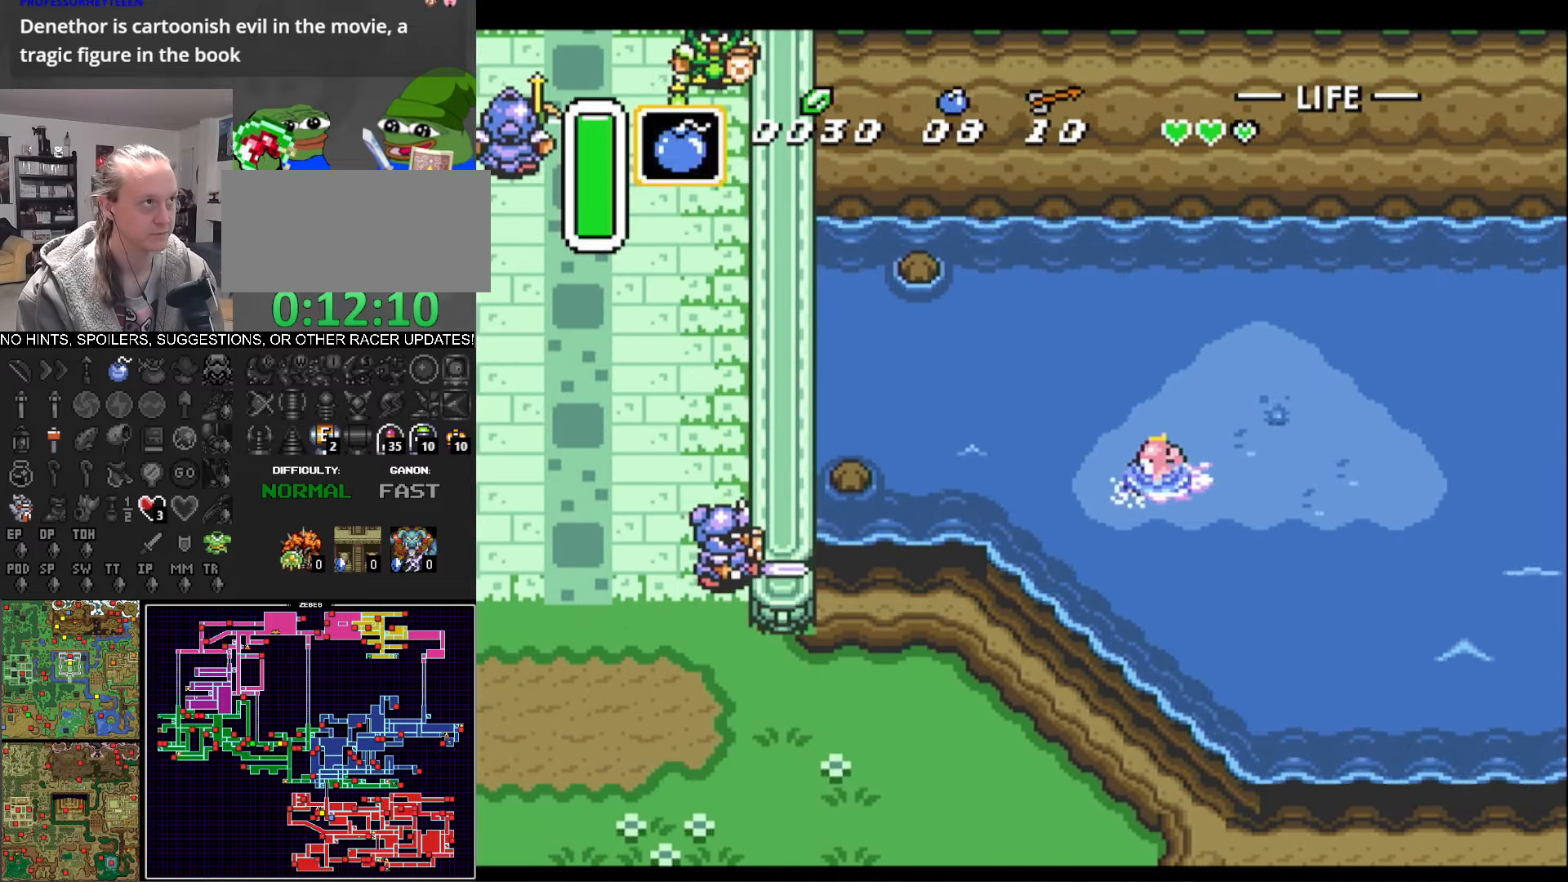
{"buttons": ["DPAD_LEFT"], "events": [[83, "B", "down"], [100, "A", "down"], [200, "A", "up"], [200, "DPAD_UP", "down"], [216, "B", "up"], [316, "B", "down"], [333, "A", "down"], [416, "DPAD_UP", "up"], [433, "A", "up"], [450, "B", "up"]]}
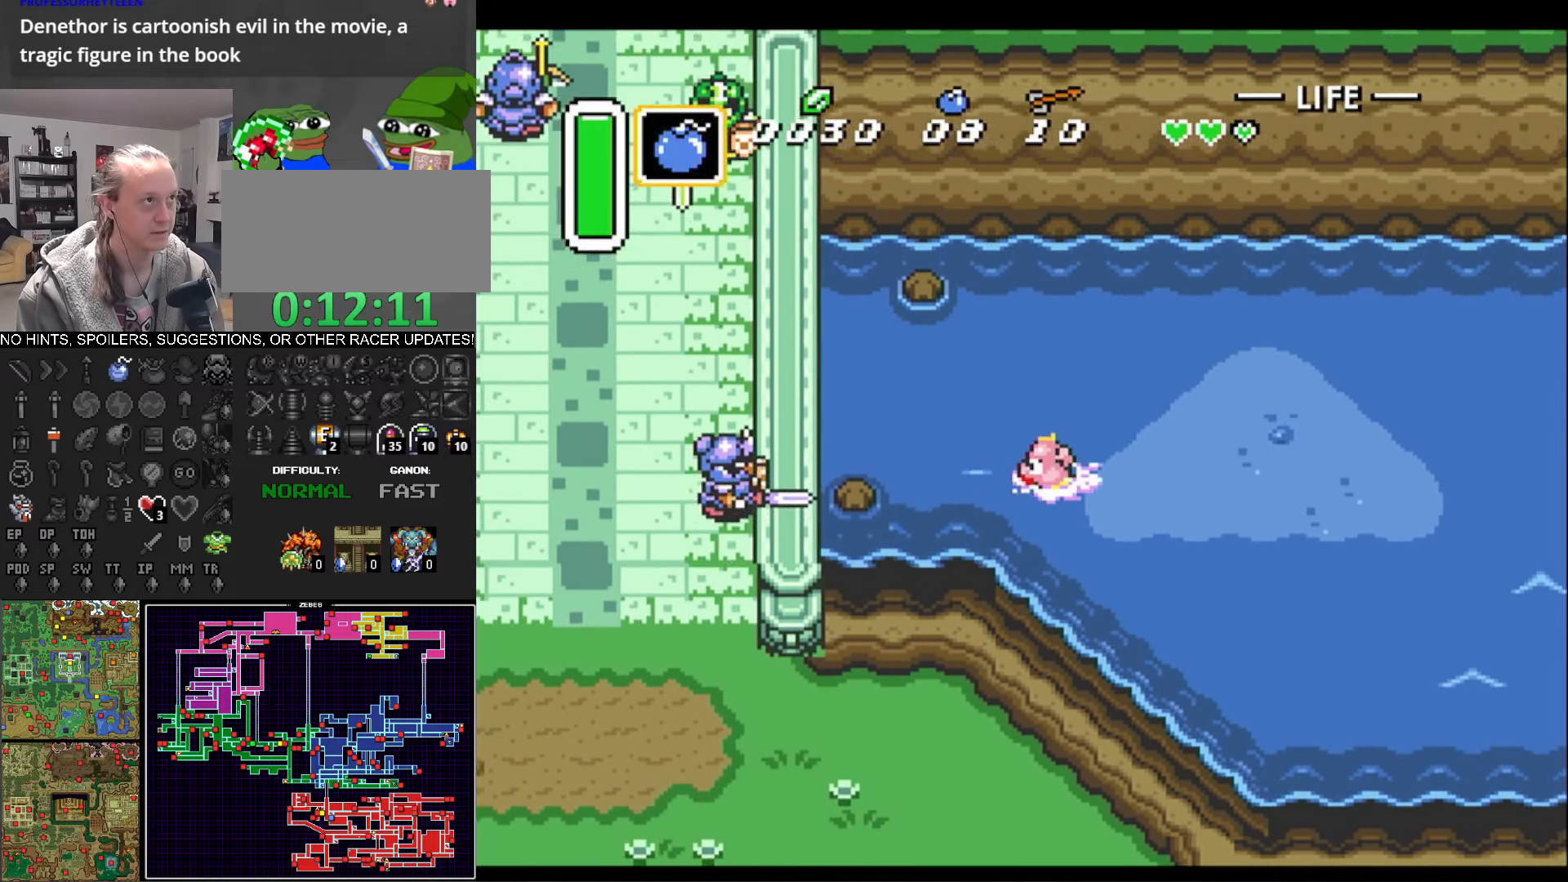
{"buttons": ["A", "B", "DPAD_LEFT"], "events": [[33, "B", "down"], [50, "A", "down"], [166, "A", "up"], [166, "B", "up"], [266, "A", "down"], [266, "B", "down"], [383, "A", "up"], [383, "B", "up"], [483, "A", "down"], [483, "B", "down"]]}
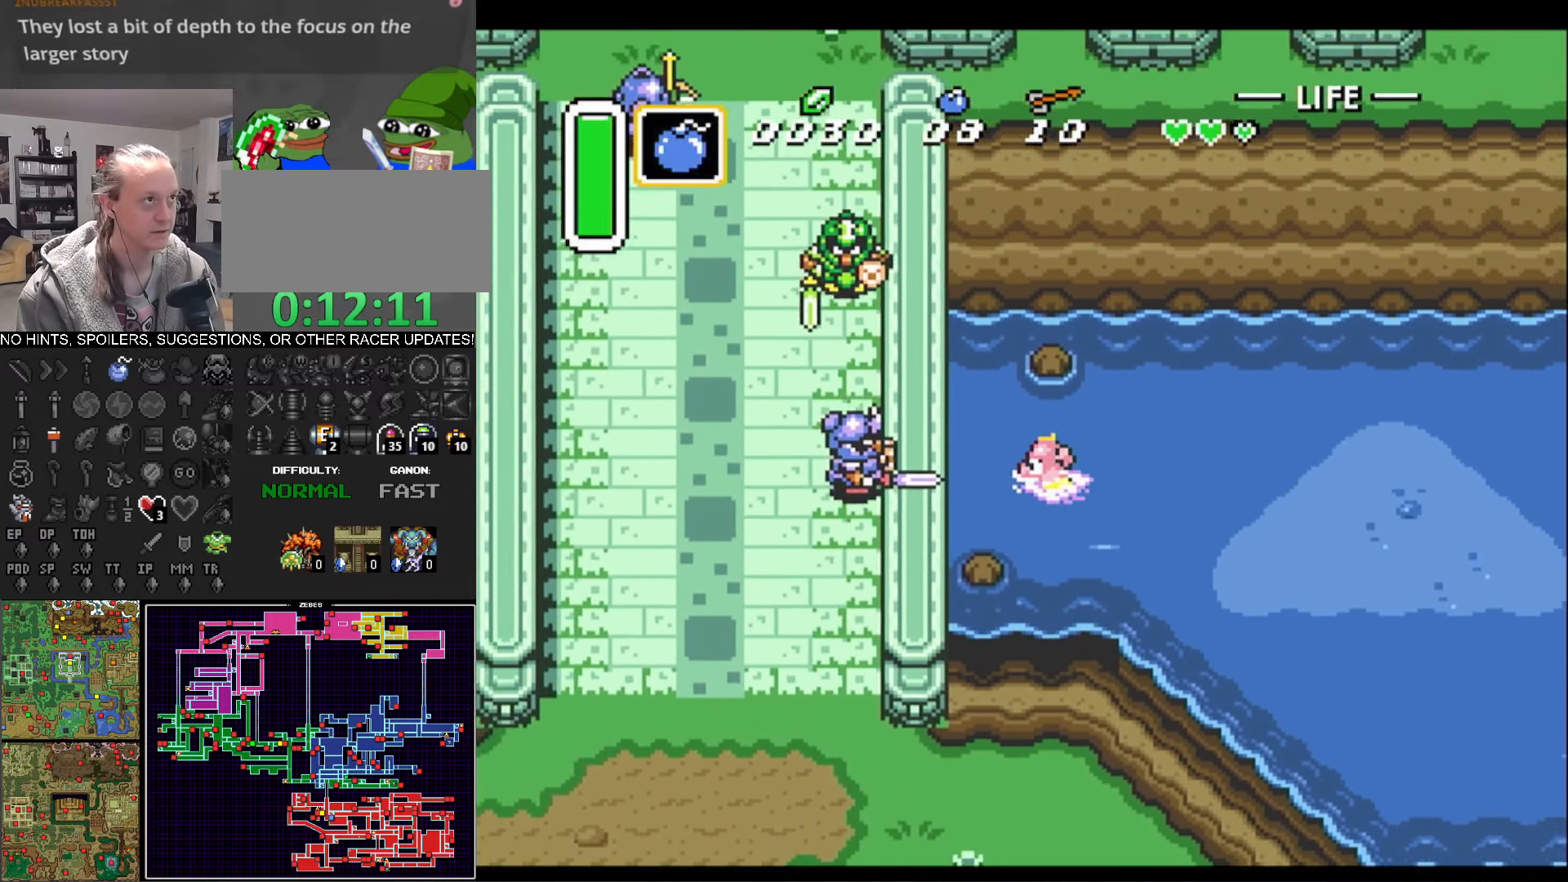
{"buttons": ["B"], "events": [[100, "A", "up"], [100, "B", "up"], [150, "DPAD_DOWN", "down"], [200, "A", "down"], [200, "B", "down"], [333, "A", "up"], [350, "B", "up"], [466, "B", "down"], [466, "DPAD_LEFT", "up"], [483, "DPAD_DOWN", "up"]]}
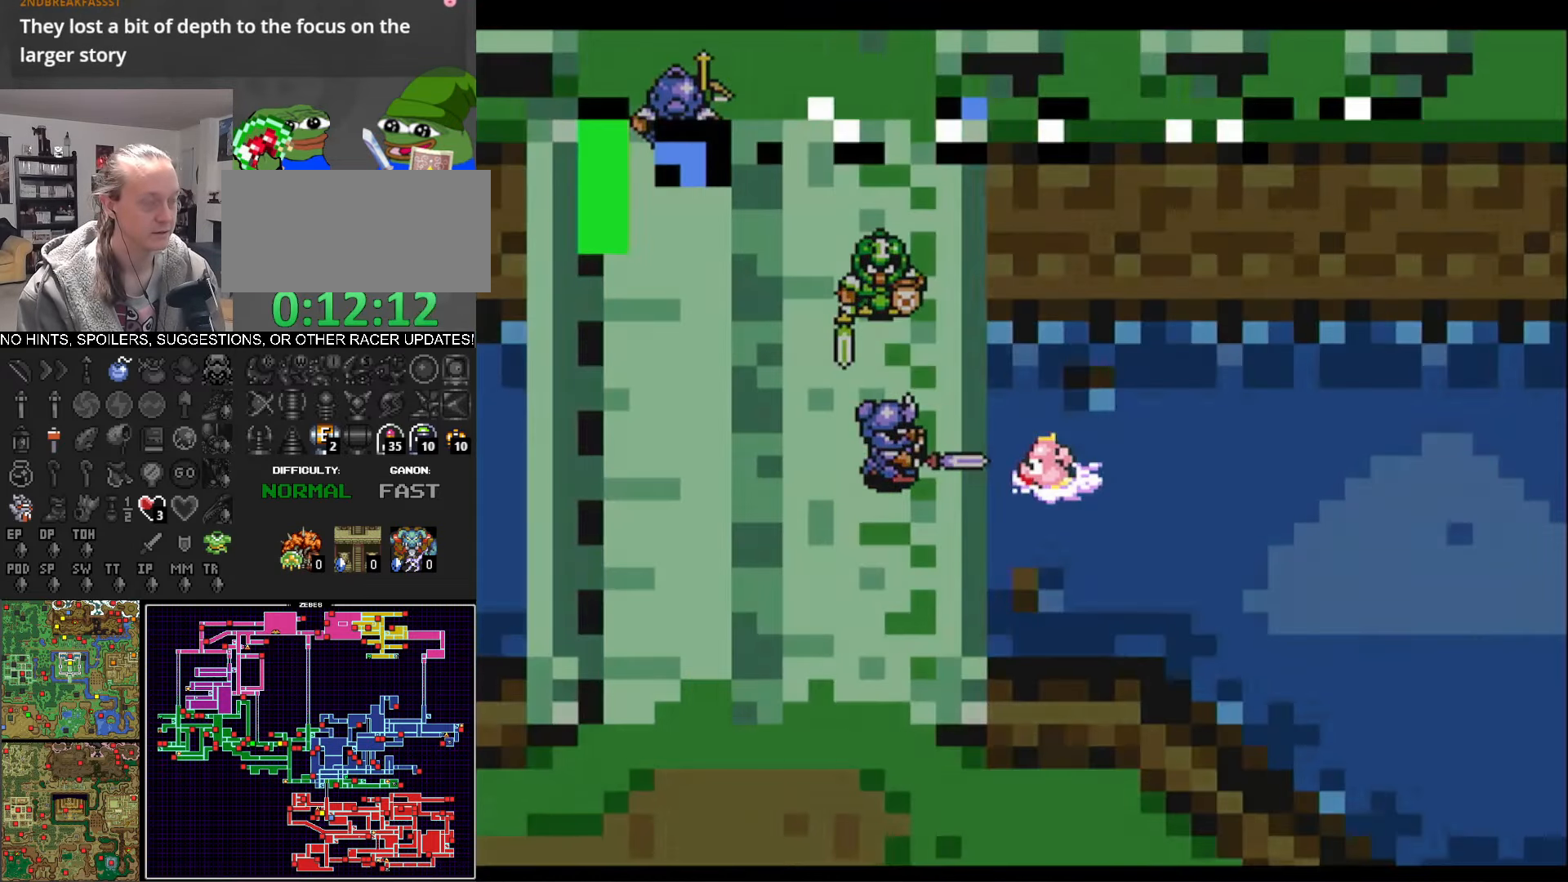
{"buttons": ["DPAD_DOWN", "DPAD_LEFT"], "events": [[83, "B", "up"], [133, "DPAD_LEFT", "down"], [166, "DPAD_DOWN", "down"]]}
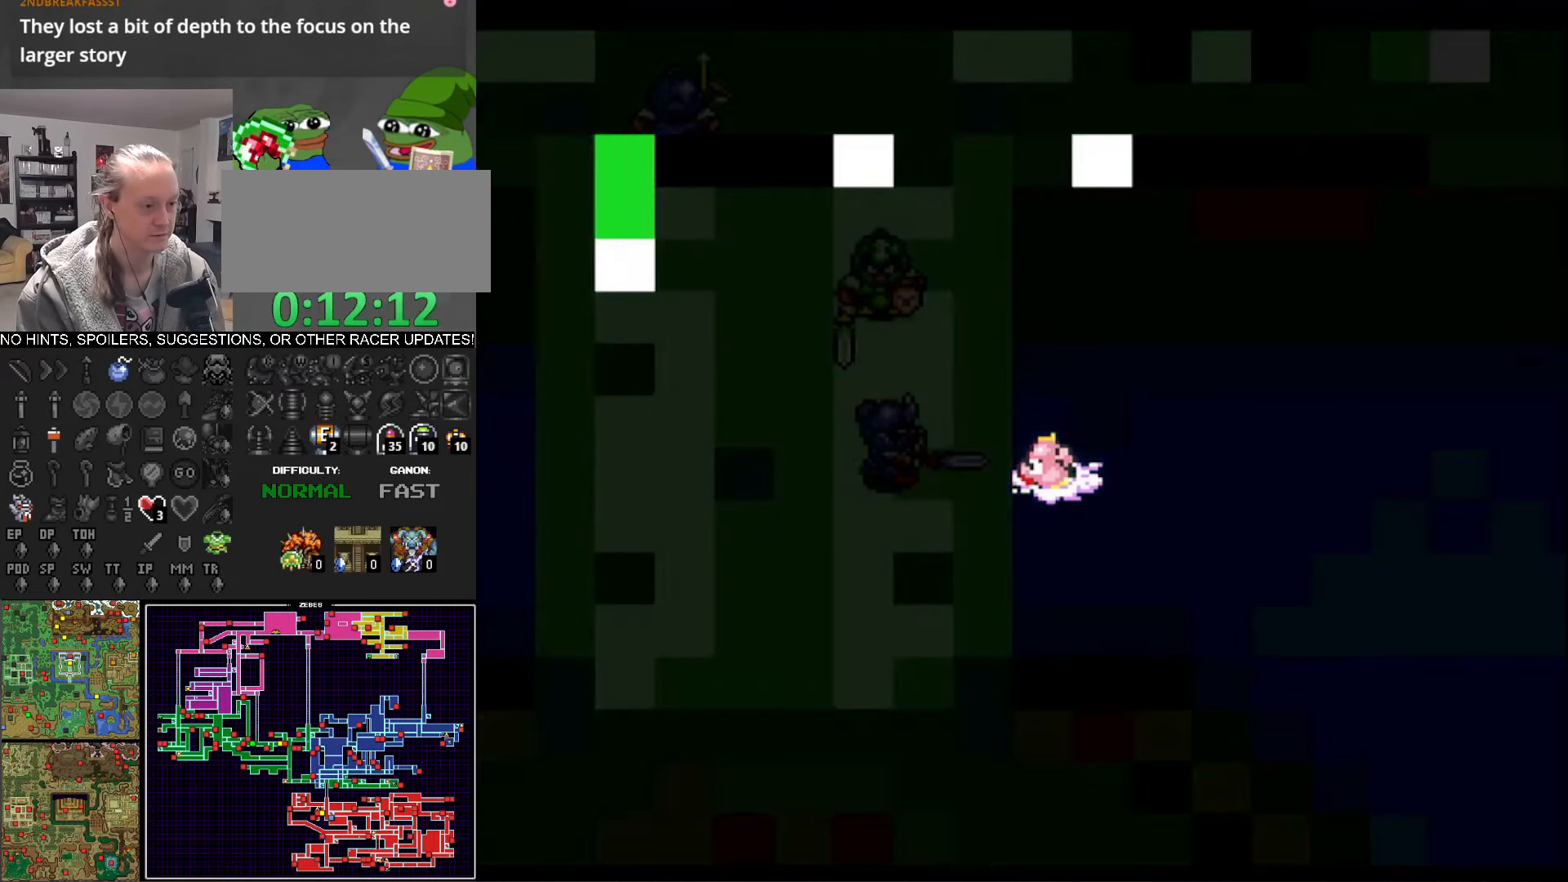
{"buttons": ["DPAD_DOWN", "DPAD_LEFT"], "events": []}
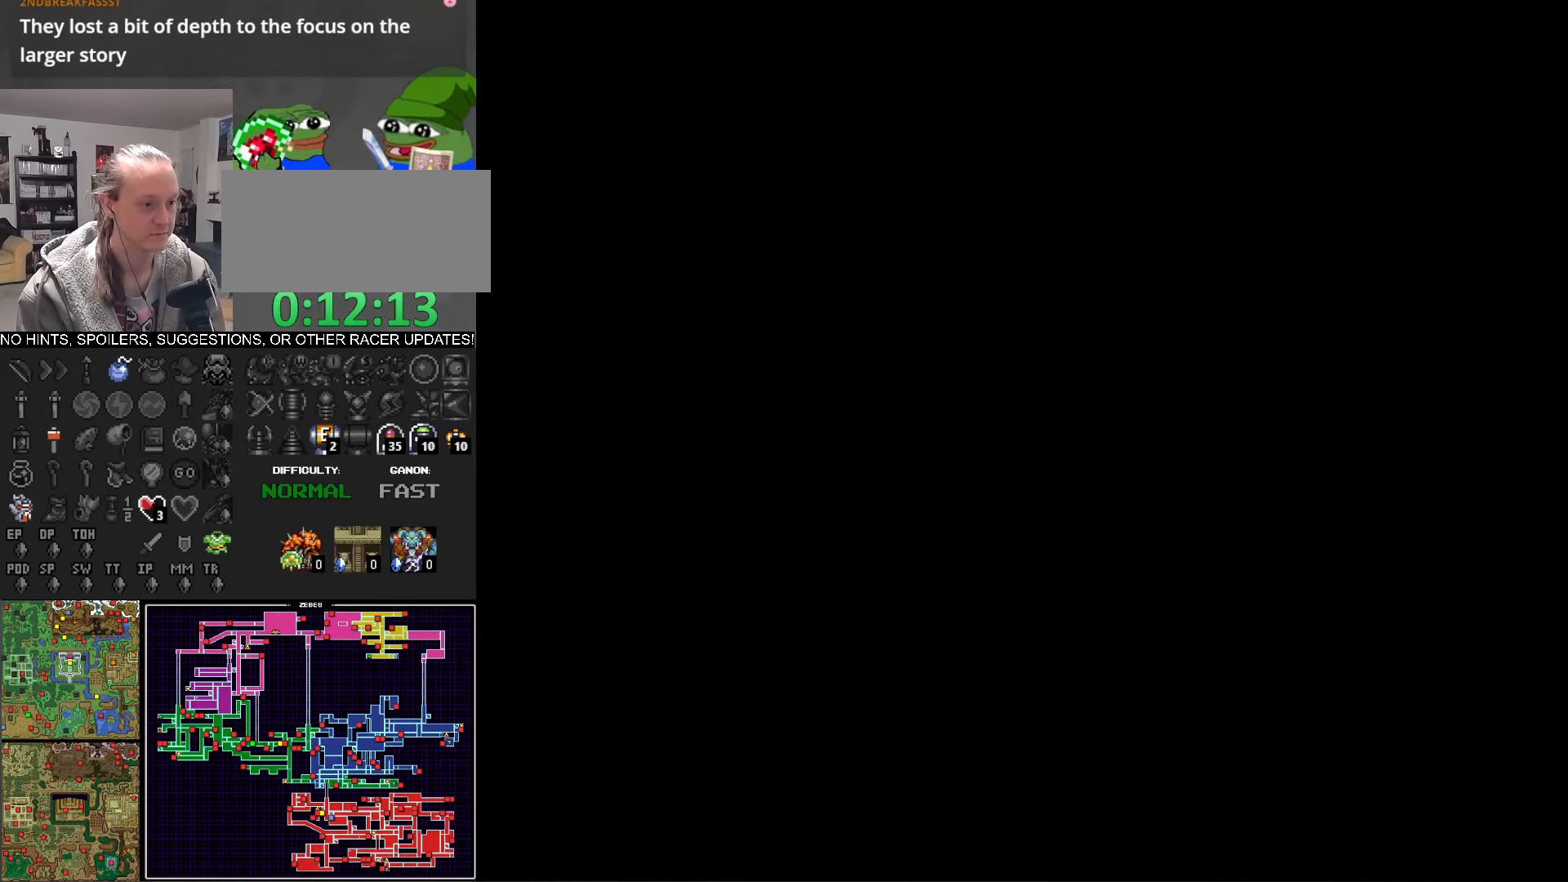
{"buttons": ["DPAD_DOWN", "DPAD_LEFT"], "events": []}
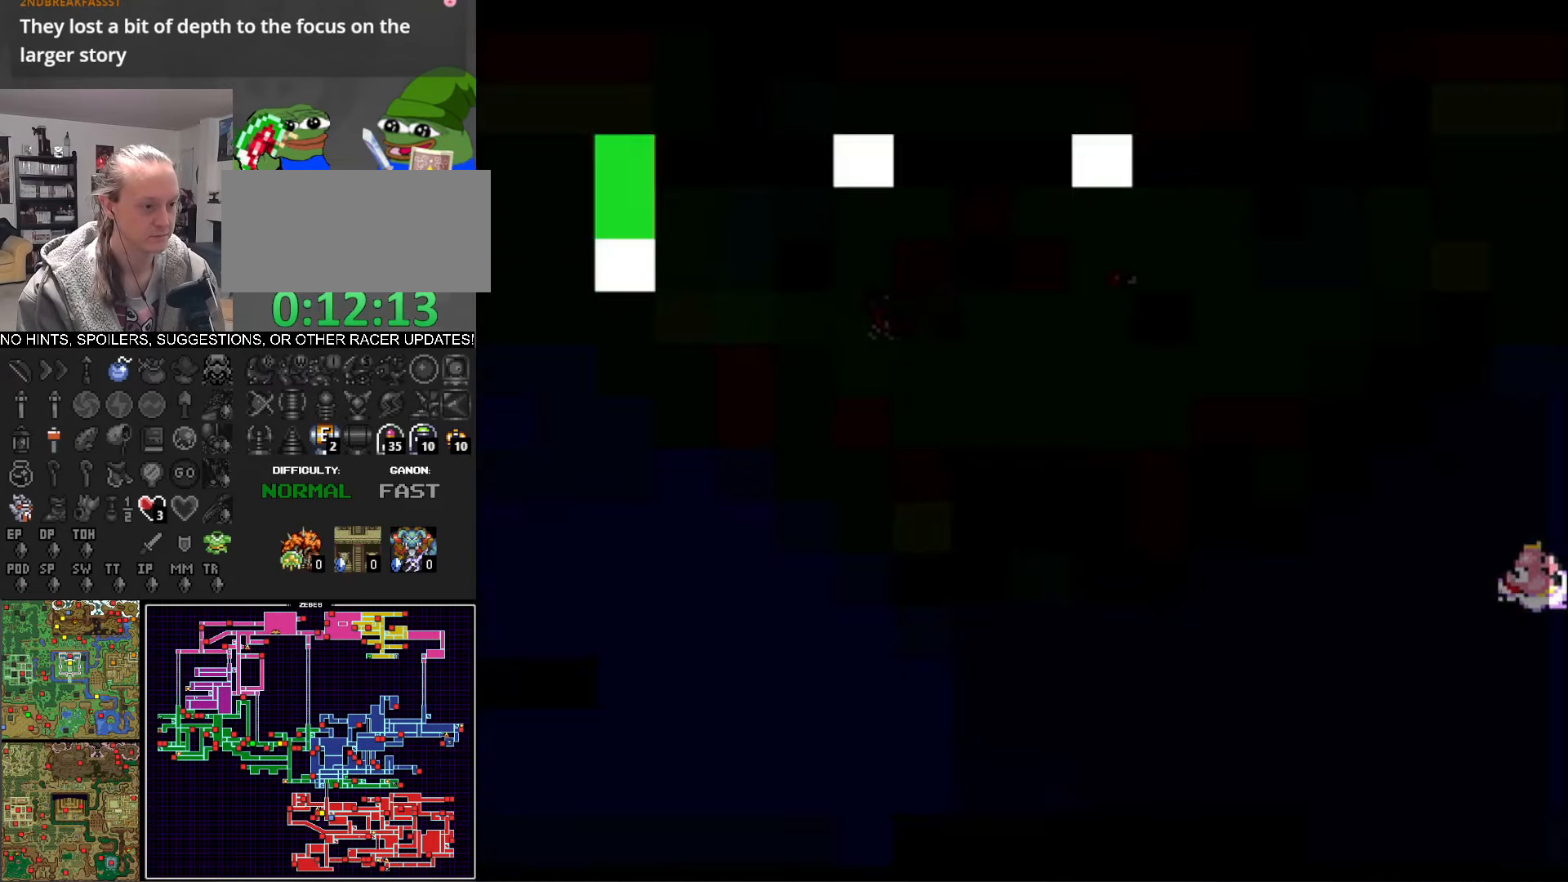
{"buttons": ["DPAD_DOWN", "DPAD_LEFT"], "events": [[116, "A", "down"], [133, "B", "down"], [283, "A", "up"], [300, "B", "up"], [383, "B", "down"], [417, "A", "down"], [500, "A", "up"], [500, "B", "up"]]}
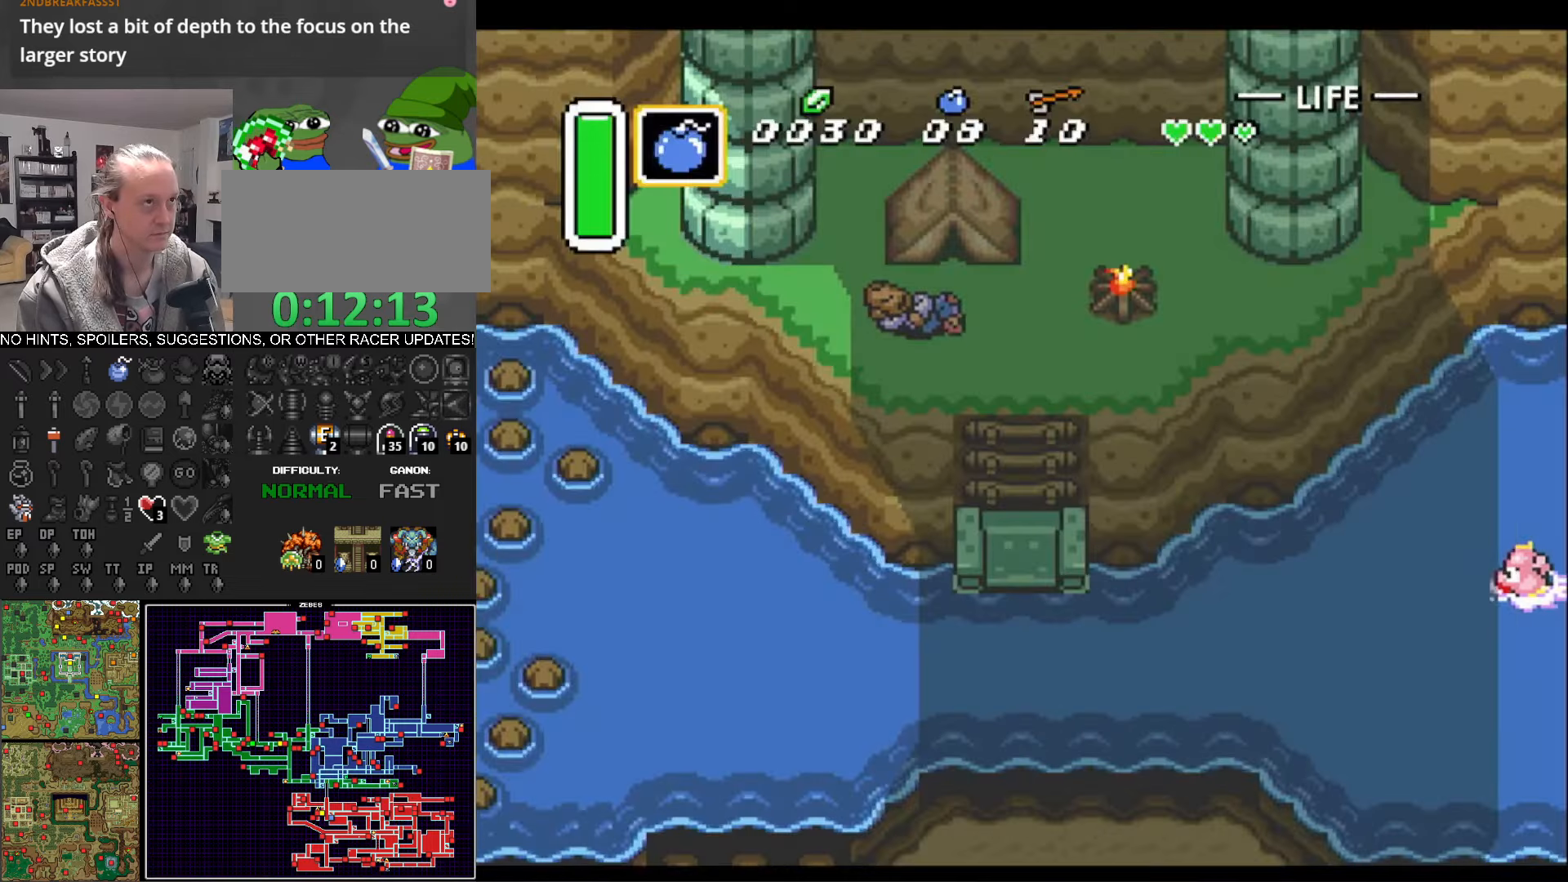
{"buttons": ["DPAD_UP", "DPAD_LEFT"], "events": [[83, "B", "down"], [150, "A", "down"], [217, "A", "up"], [250, "B", "up"], [317, "B", "down"], [400, "DPAD_DOWN", "up"], [450, "B", "up"], [500, "DPAD_UP", "down"]]}
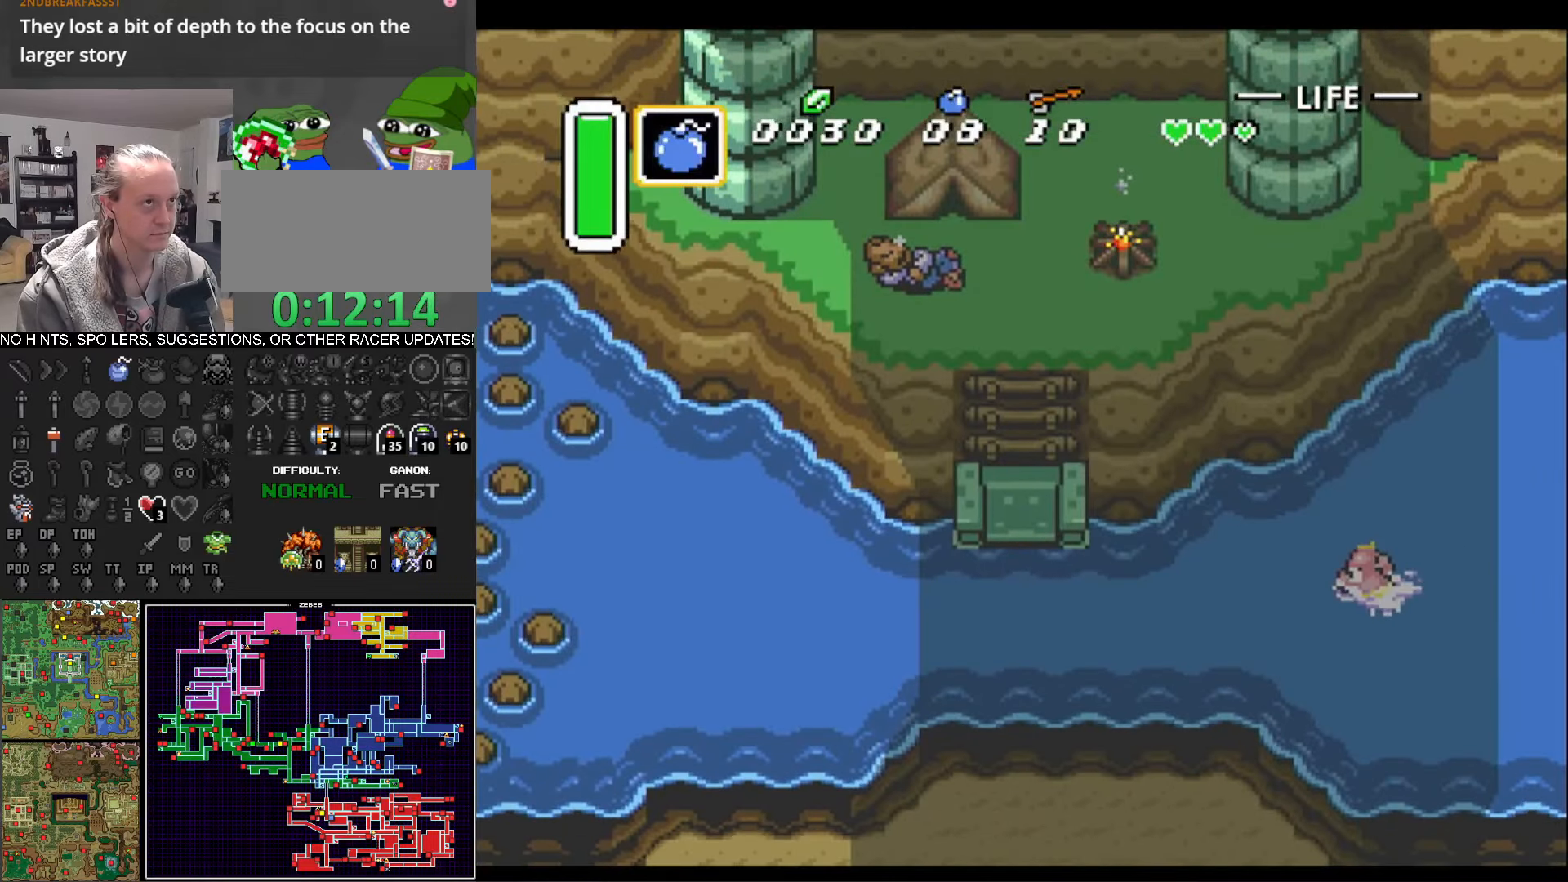
{"buttons": ["B", "DPAD_UP", "DPAD_LEFT"], "events": [[33, "B", "down"], [67, "A", "down"], [167, "A", "up"], [167, "B", "up"], [167, "DPAD_UP", "up"], [200, "DPAD_UP", "down"], [250, "B", "down"], [283, "A", "down"], [383, "A", "up"], [383, "B", "up"], [467, "B", "down"]]}
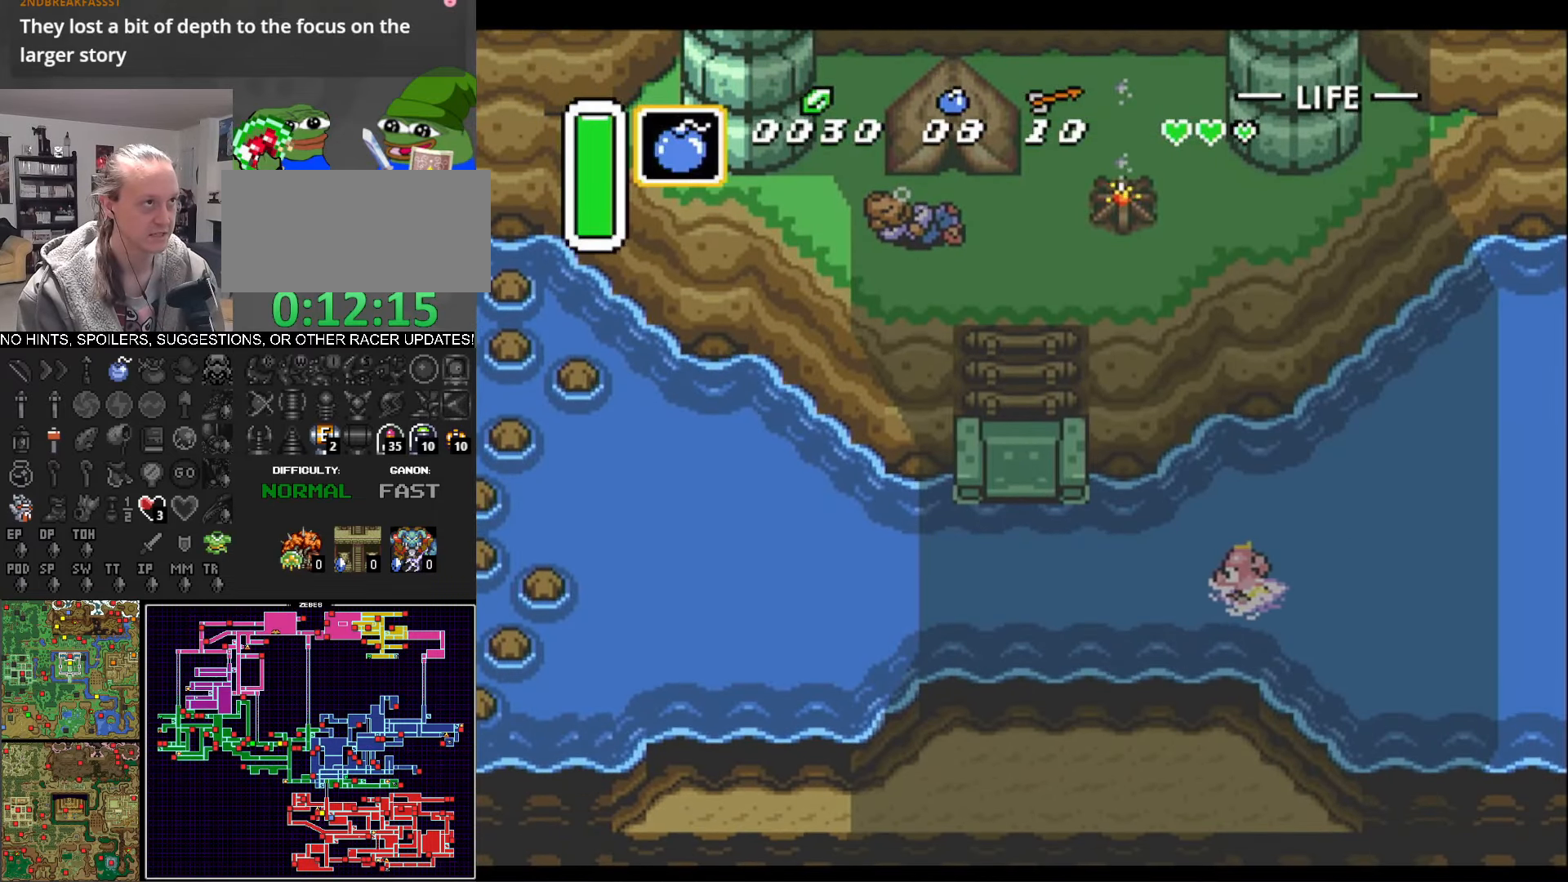
{"buttons": ["A", "B", "DPAD_UP", "DPAD_LEFT"], "events": [[17, "A", "down"], [17, "DPAD_UP", "up"], [100, "A", "up"], [100, "B", "up"], [183, "A", "down"], [183, "B", "down"], [300, "A", "up"], [300, "B", "up"], [400, "A", "down"], [400, "B", "down"], [400, "DPAD_UP", "down"]]}
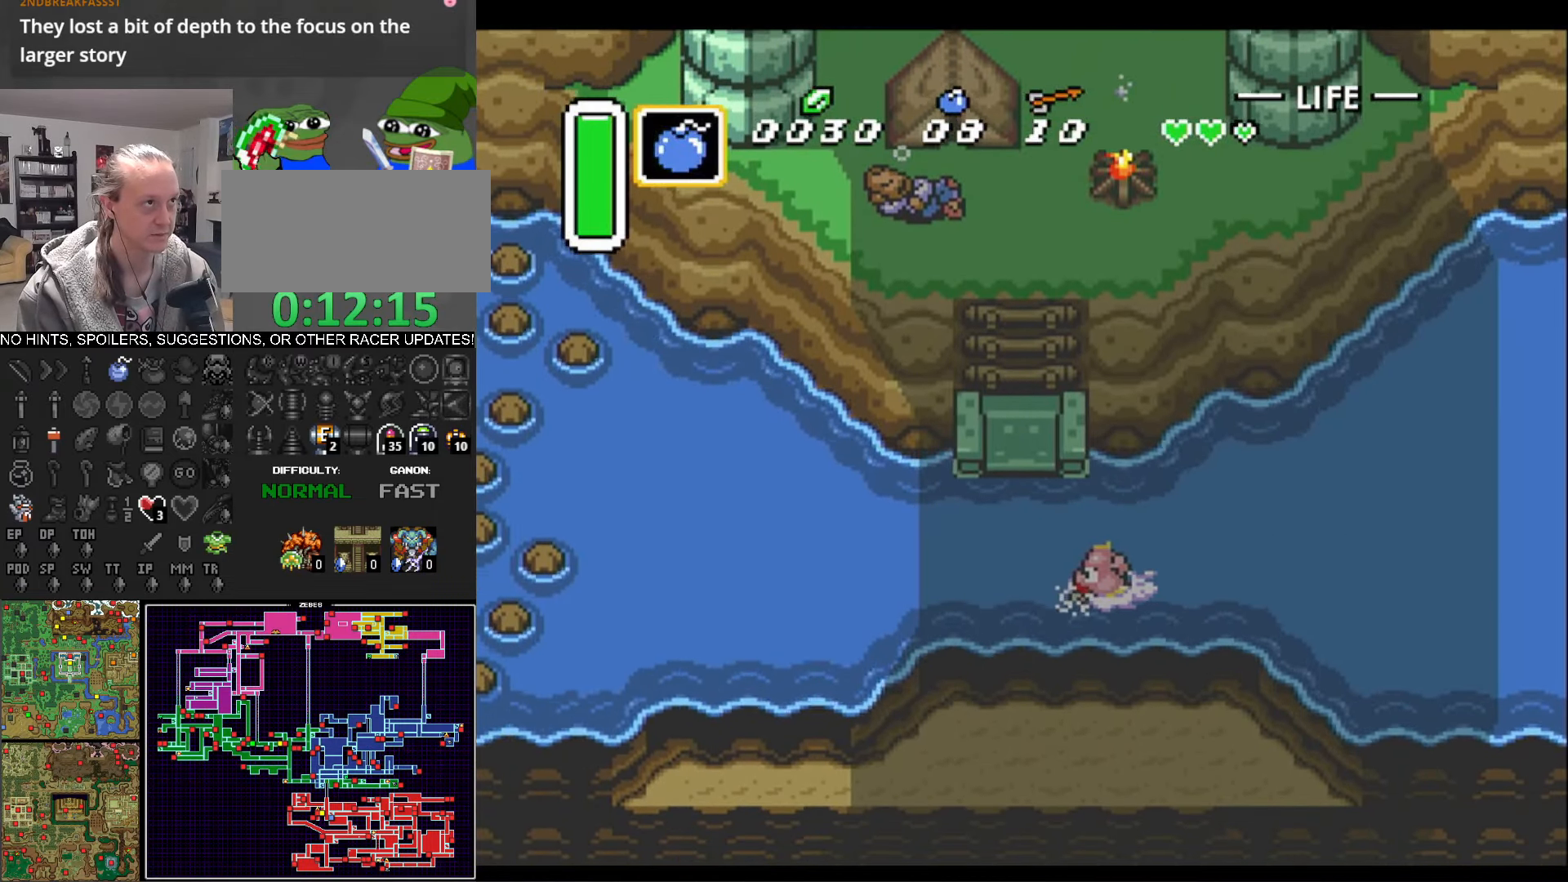
{"buttons": ["DPAD_UP", "DPAD_RIGHT"], "events": [[50, "A", "up"], [67, "B", "up"], [67, "DPAD_LEFT", "up"], [117, "B", "down"], [117, "DPAD_RIGHT", "down"], [133, "A", "down"], [250, "A", "up"], [250, "B", "up"], [350, "B", "down"], [367, "A", "down"], [483, "A", "up"], [483, "B", "up"]]}
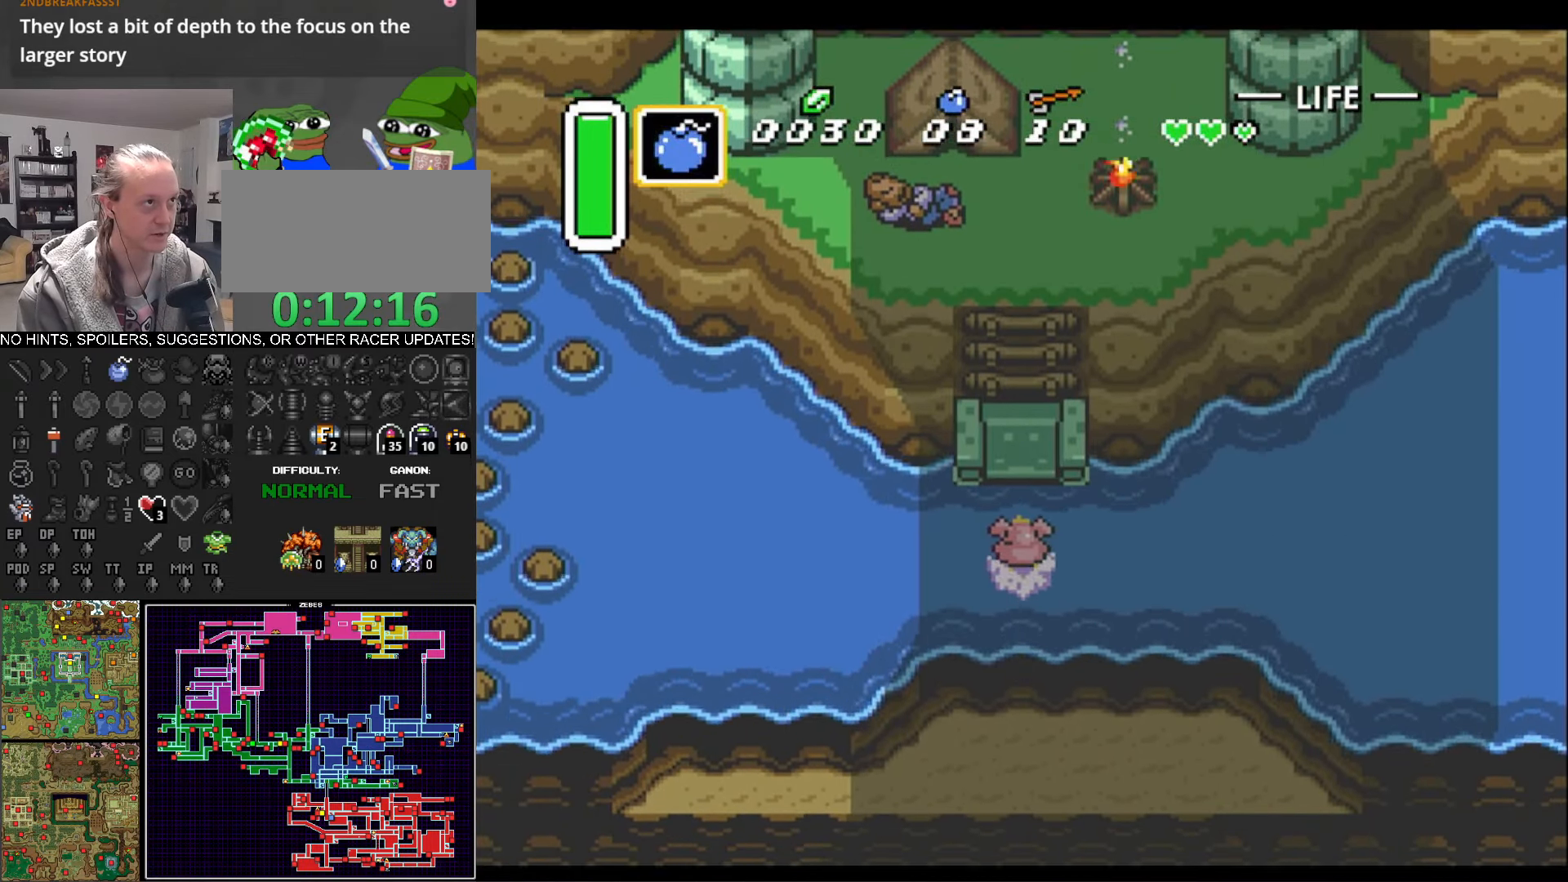
{"buttons": ["DPAD_UP", "DPAD_RIGHT"], "events": [[67, "B", "down"], [83, "A", "down"], [200, "A", "up"], [200, "B", "up"], [200, "DPAD_RIGHT", "up"], [317, "B", "down"], [317, "DPAD_RIGHT", "down"], [333, "A", "down"], [450, "A", "up"], [450, "B", "up"]]}
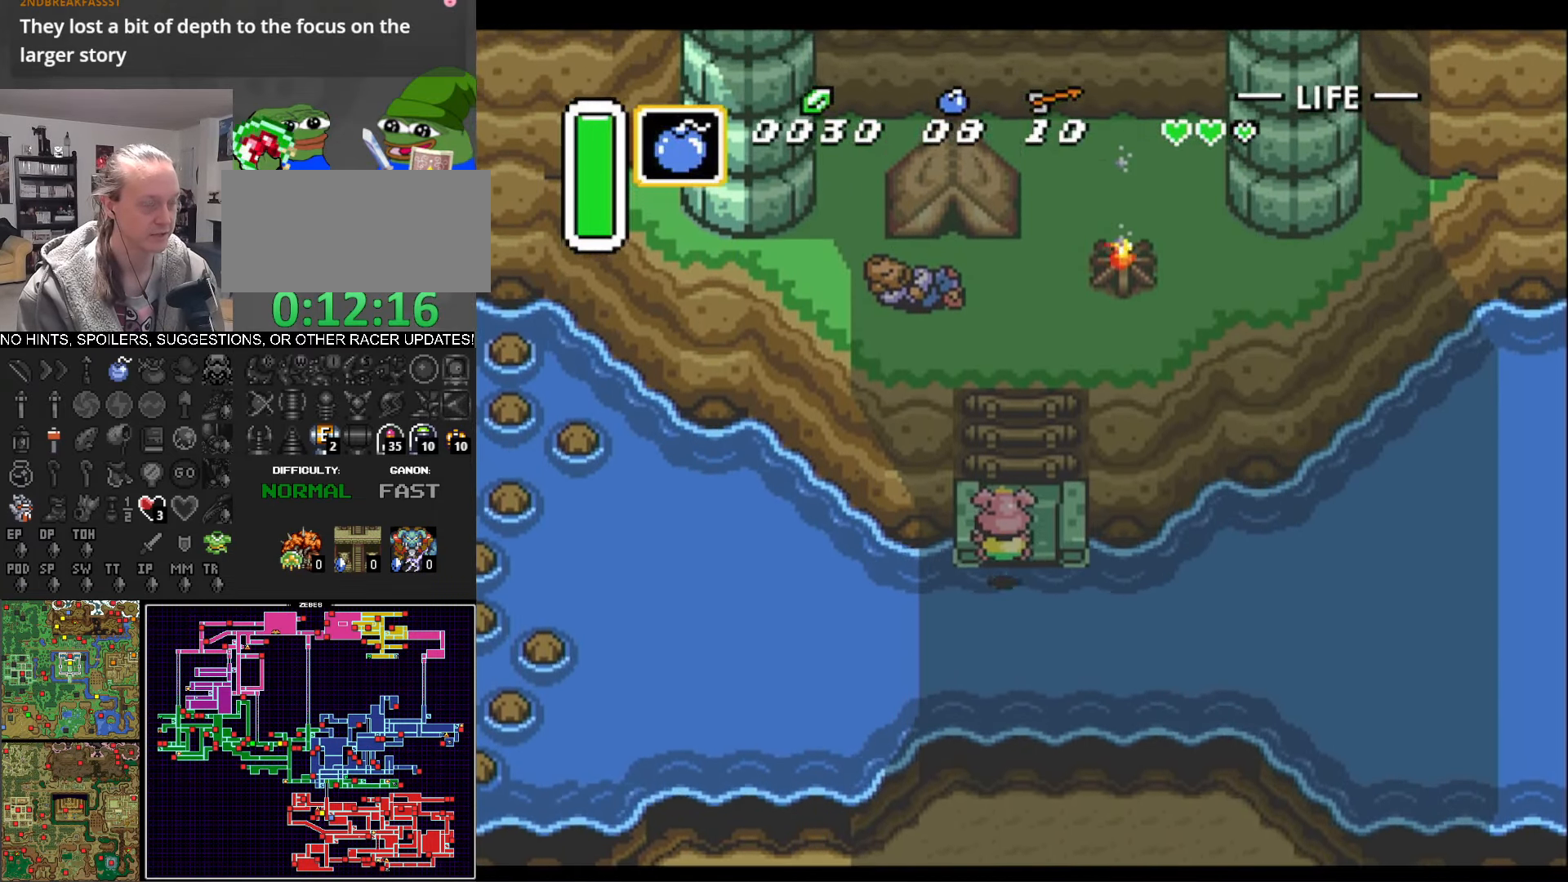
{"buttons": ["DPAD_UP"], "events": [[133, "DPAD_RIGHT", "up"]]}
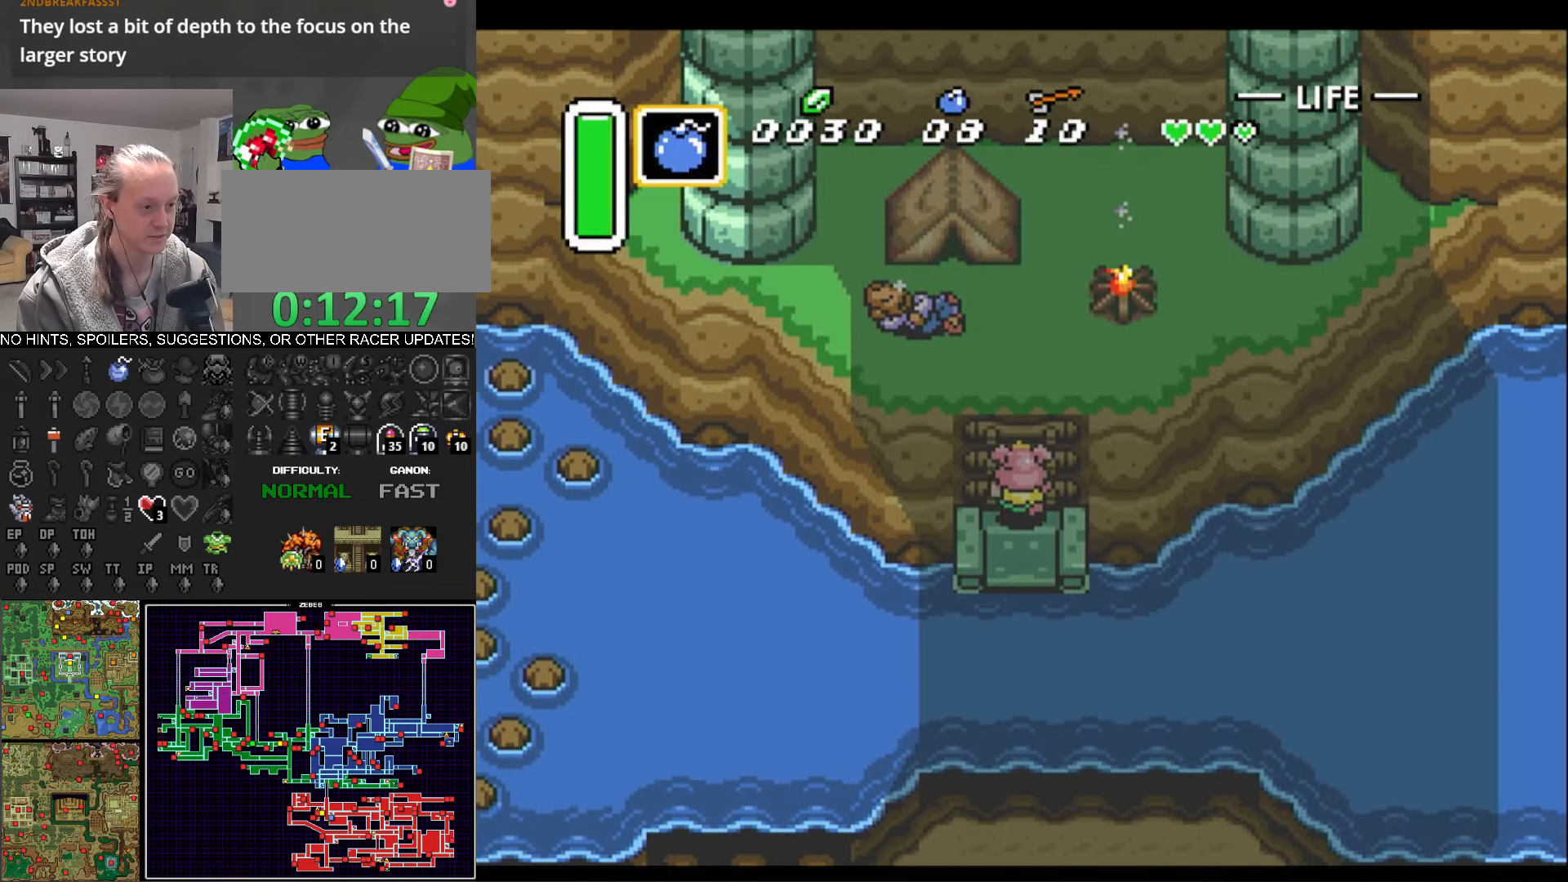
{"buttons": ["DPAD_UP"], "events": []}
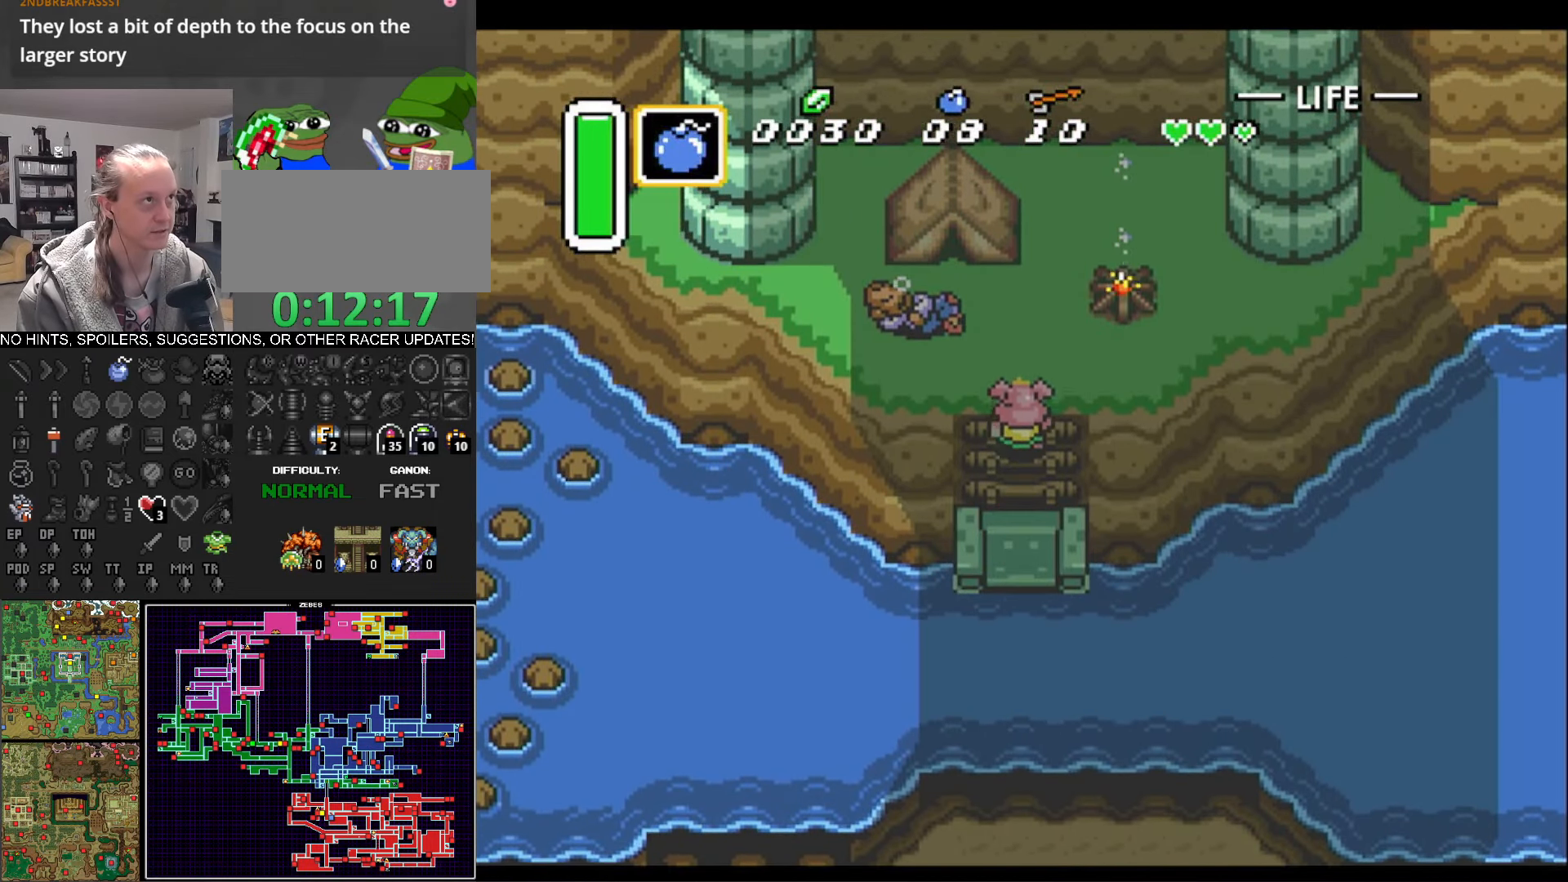
{"buttons": ["A", "DPAD_LEFT"], "events": [[350, "DPAD_LEFT", "down"], [450, "DPAD_UP", "up"], [500, "A", "down"]]}
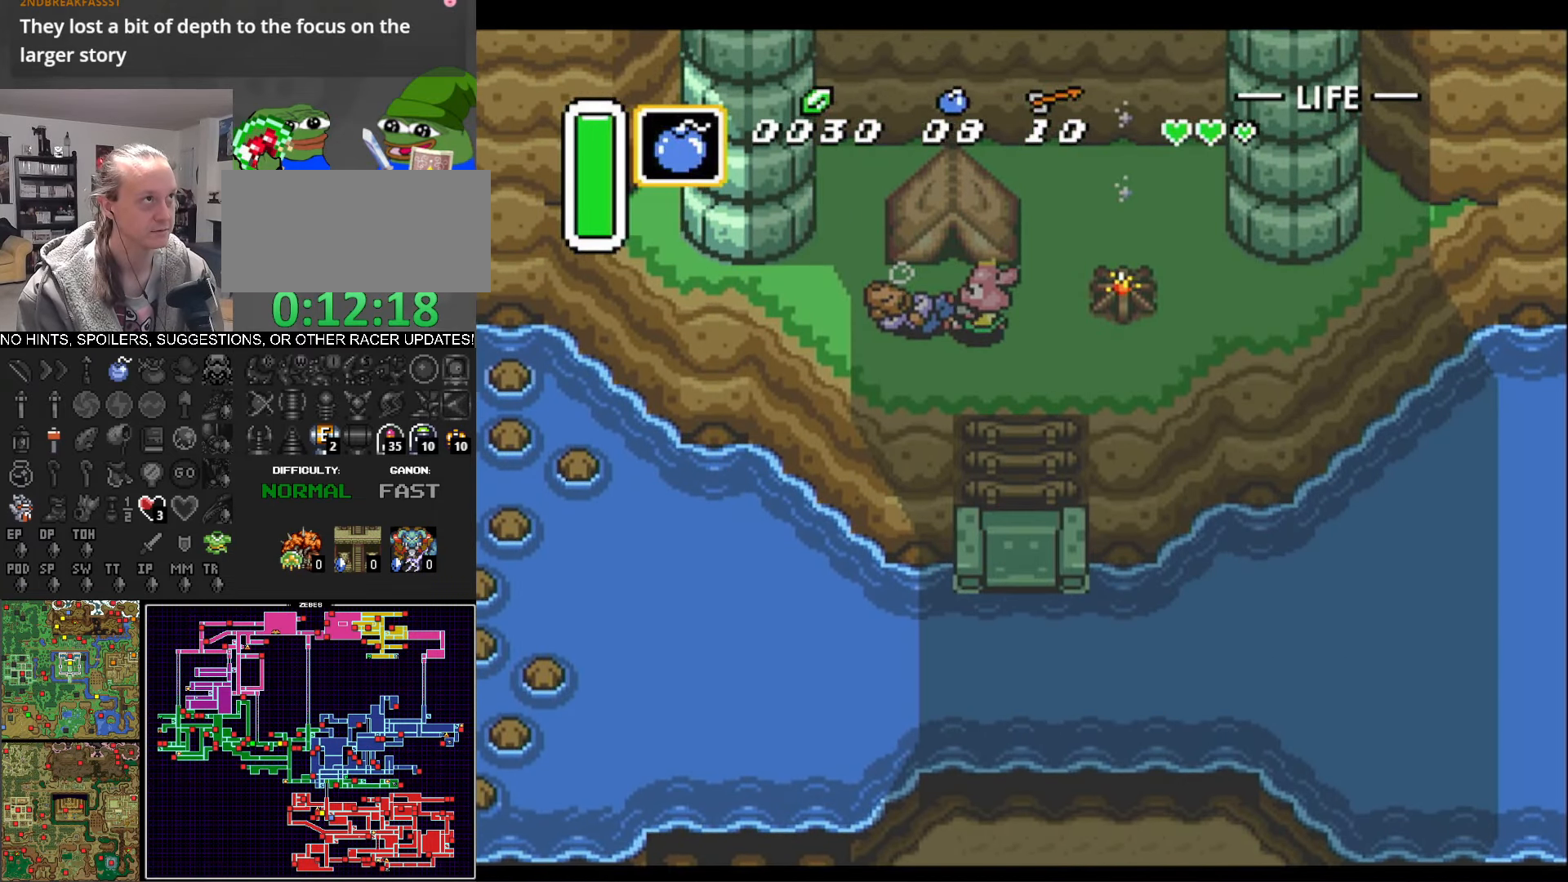
{"buttons": ["DPAD_DOWN", "DPAD_RIGHT"], "events": [[67, "DPAD_LEFT", "up"], [183, "A", "up"], [333, "DPAD_DOWN", "down"], [433, "DPAD_RIGHT", "down"]]}
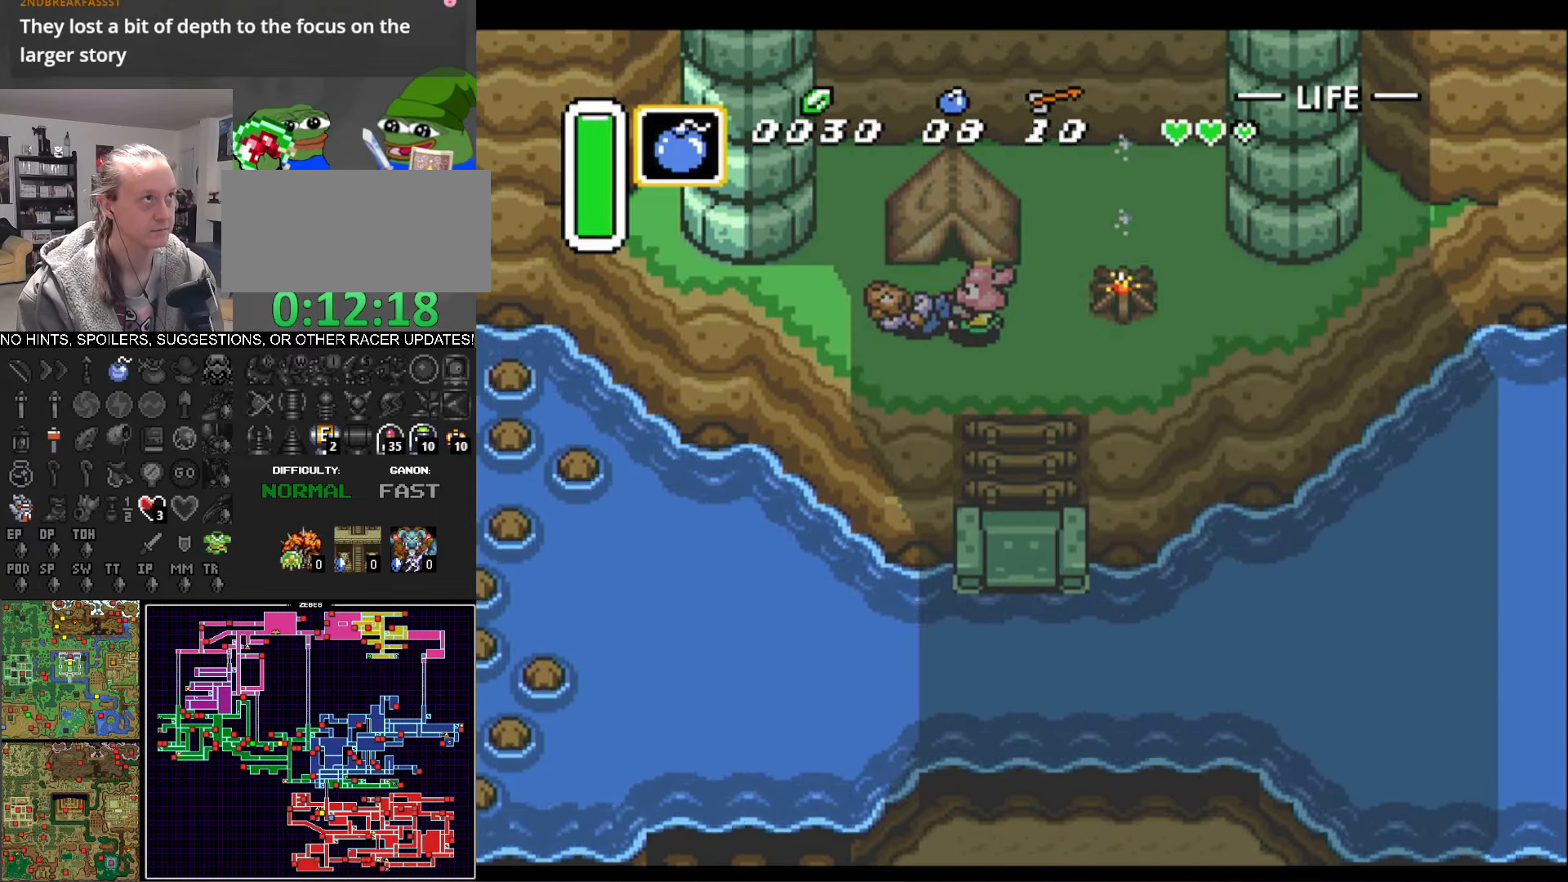
{"buttons": ["DPAD_DOWN", "DPAD_RIGHT"], "events": []}